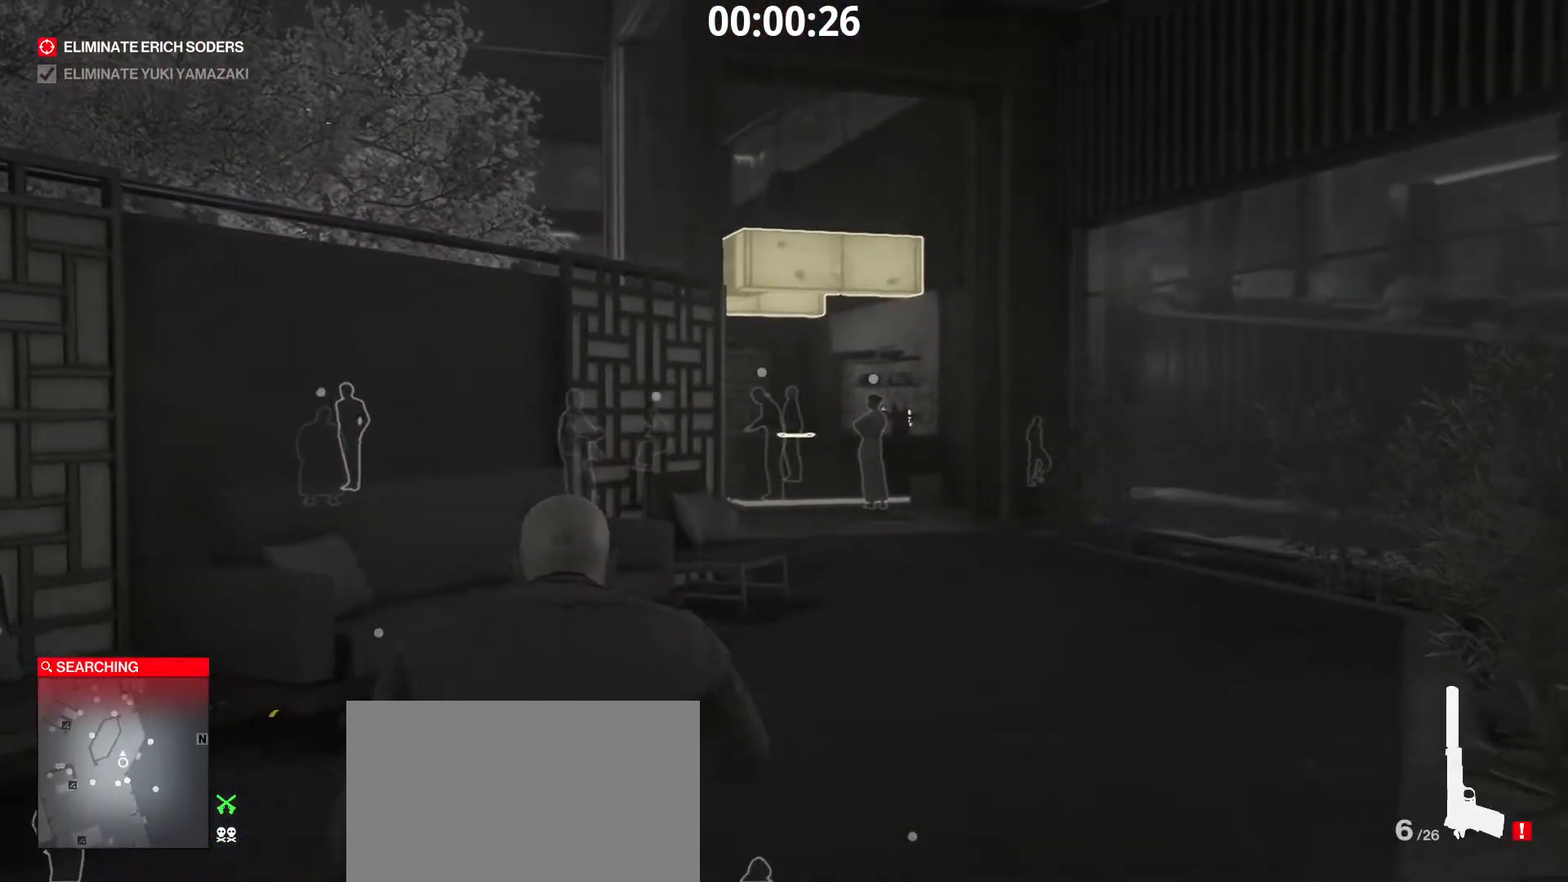
Gameplay with keyboard and mouse; each line is a JSON object with the keys and mouse buttons held at the frame after it. "events" lists presses ("down") and releases ("up") of "1", "2", "3", "4", "5", "a", "alt", "c", "caps_lock", "ctrl", "d", "e", "f", "g", "q", "r", "s", "shift", "space", "t", "tab", "v", "w", "x", "z", "mouse_left", "mouse_wheel" and "mouse_right" between this image and that frame as [ms after this image, input, new state], when the widget could be followed in between. "mouse_left", "mouse_wheel", "mouse_right" = the "left", "wheel", "right" buttons of the "mouse" list. No other keys are recorded. "wheel" means that the mouse wheel is clicked or scrolled. "mouse_move" is the direction in which the mouse moves at that frame (one of eight, or "still"), when it could be read.
{"keys": ["ctrl", "shift", "w"], "mouse": [], "mouse_move": "still", "events": []}
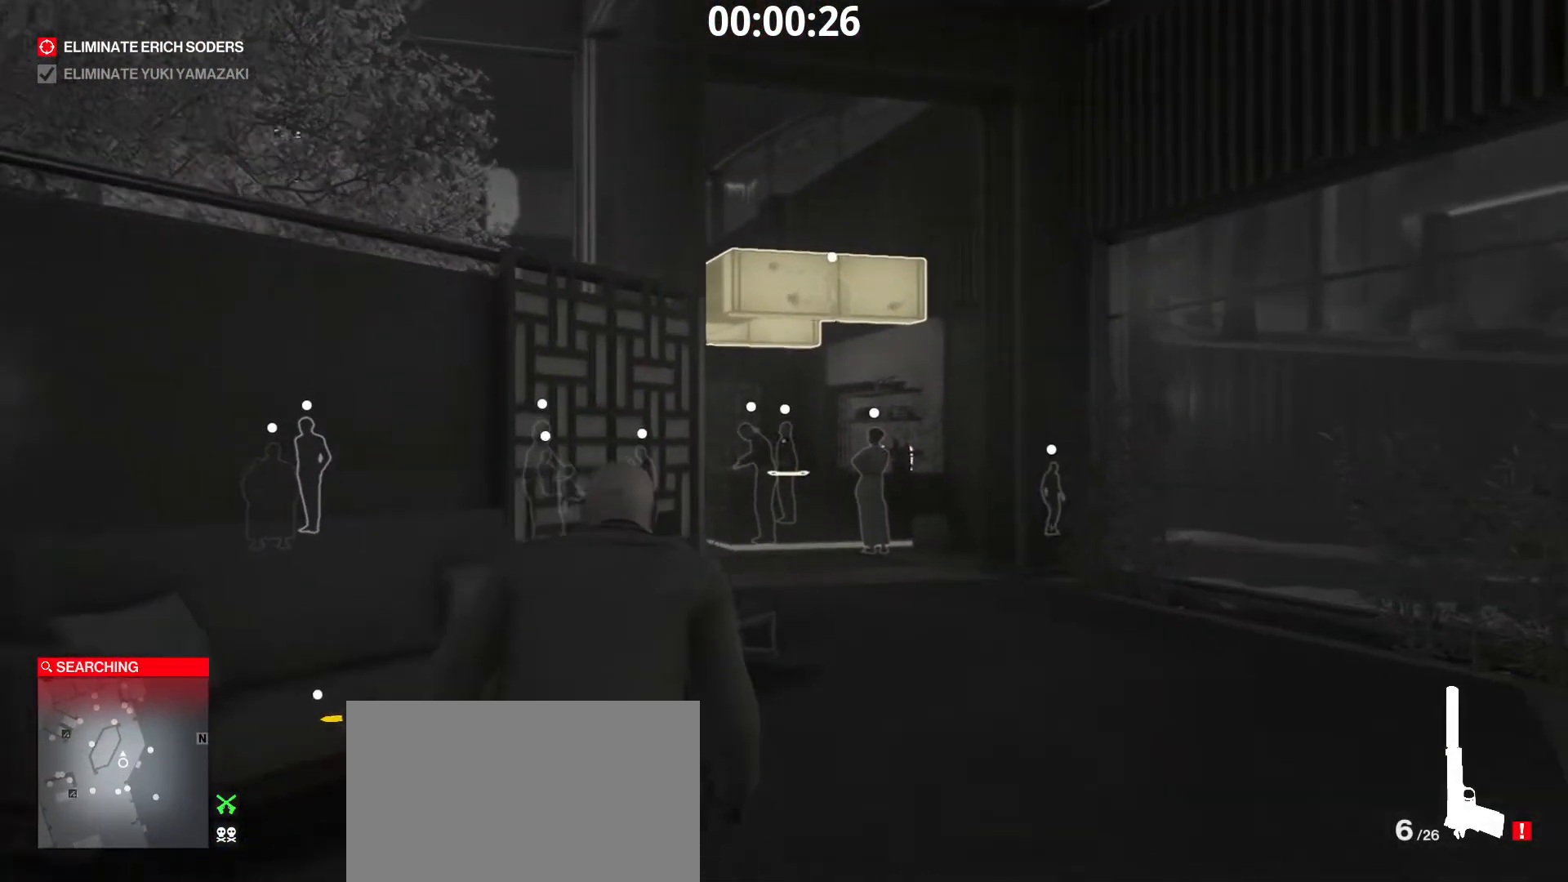
{"keys": ["ctrl", "shift", "w"], "mouse": ["left", "right"], "mouse_move": "still", "events": [[450, "mouse_right", "down"], [500, "mouse_left", "down"]]}
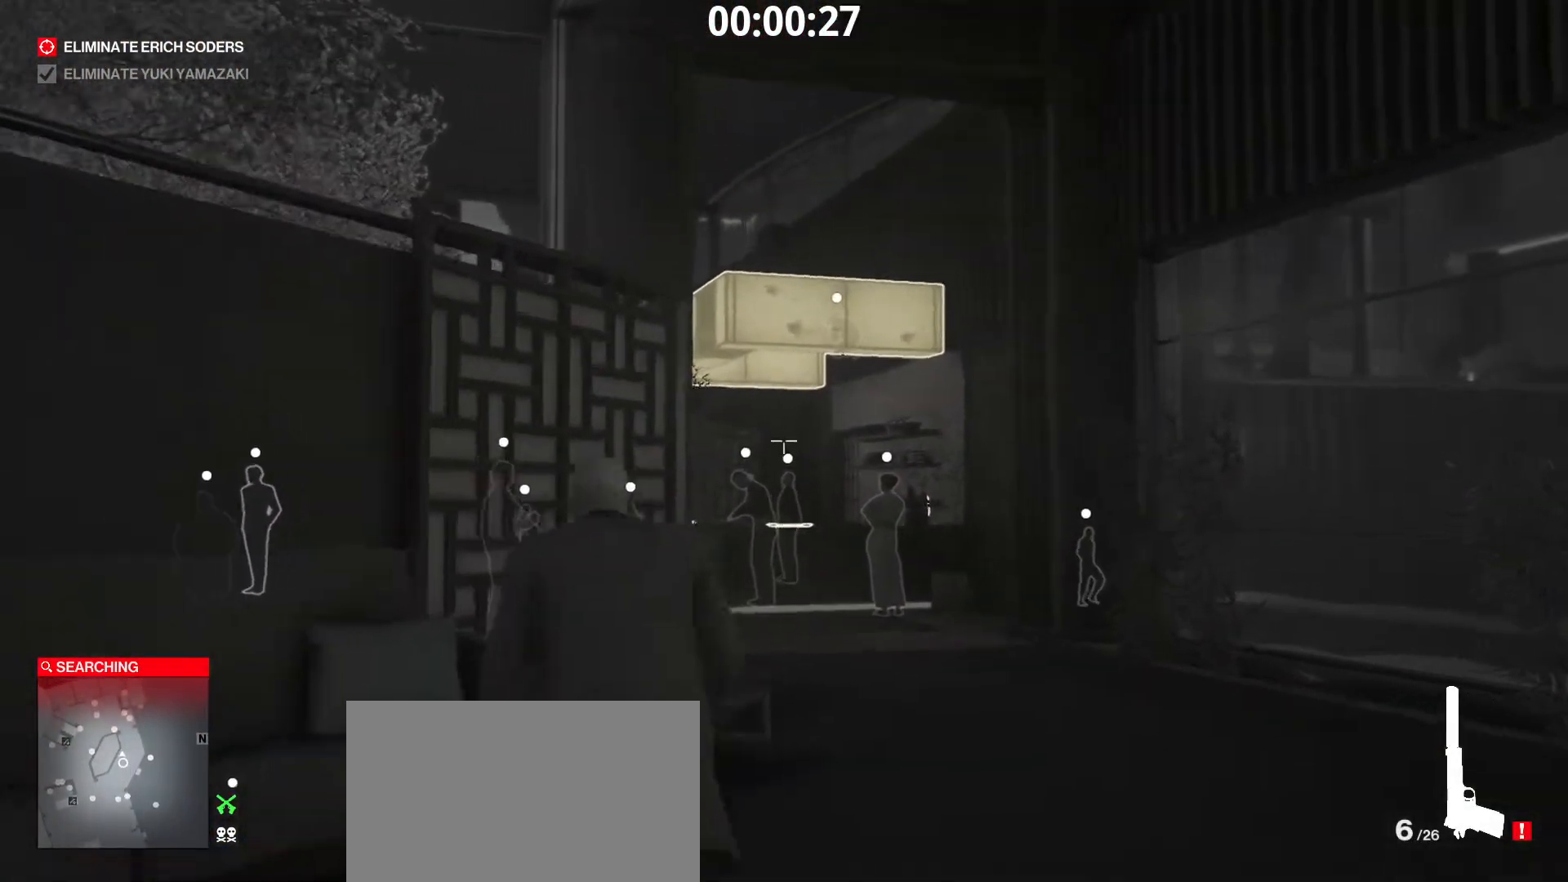
{"keys": ["ctrl", "shift", "w"], "mouse": [], "mouse_move": "still", "events": [[100, "mouse_left", "up"], [150, "mouse_left", "down"], [200, "d", "down"], [250, "mouse_left", "up"], [333, "mouse_right", "up"], [500, "d", "up"]]}
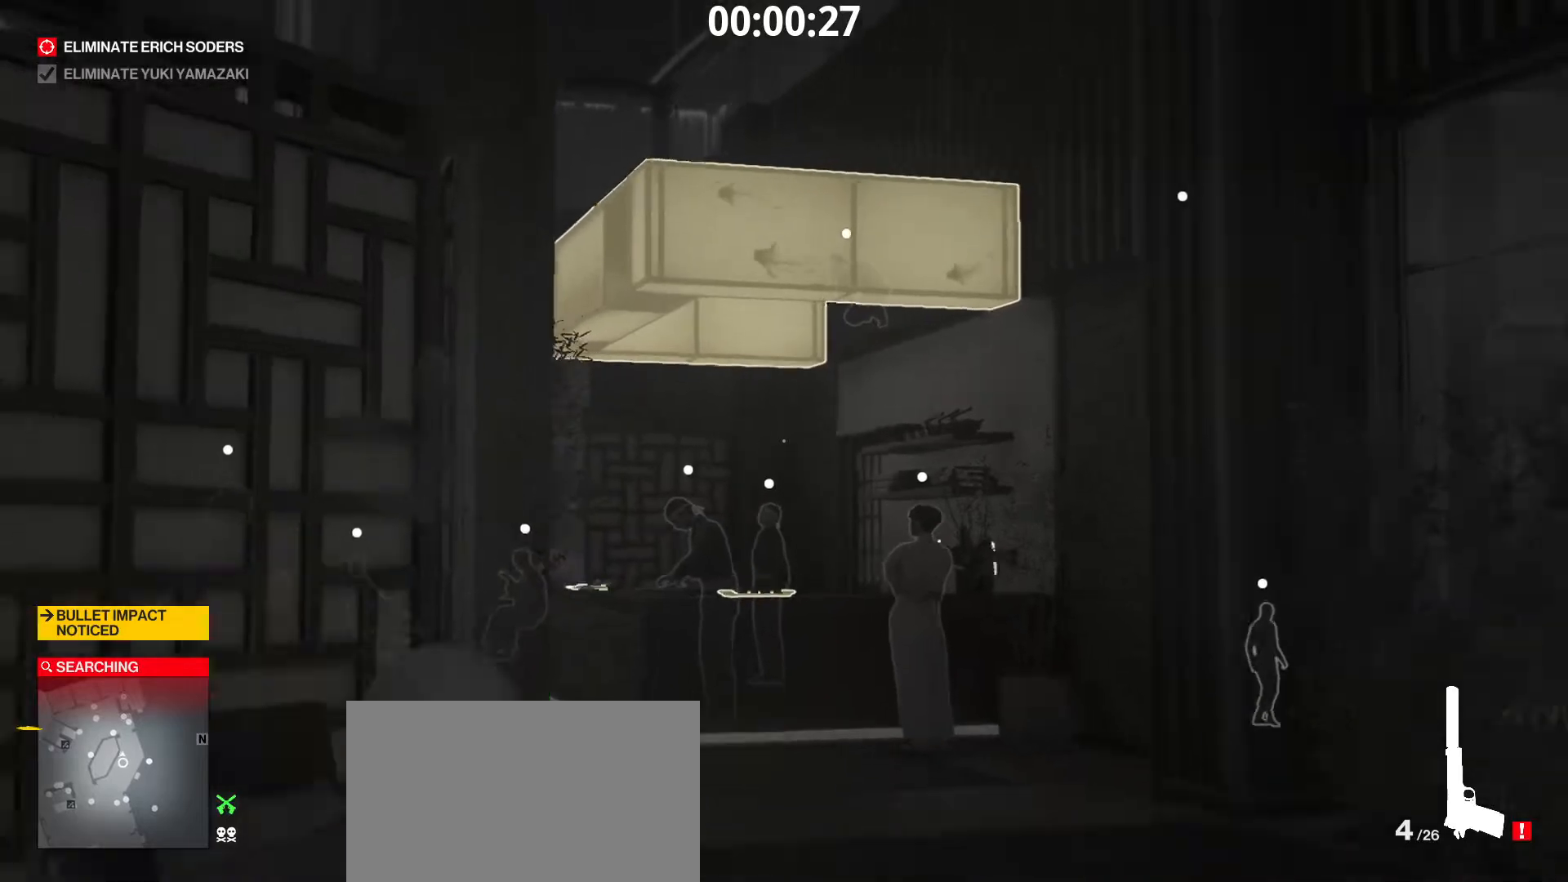
{"keys": ["ctrl", "shift", "w"], "mouse": [], "mouse_move": "still", "events": [[83, "4", "down"], [217, "4", "up"], [300, "c", "down"], [400, "c", "up"]]}
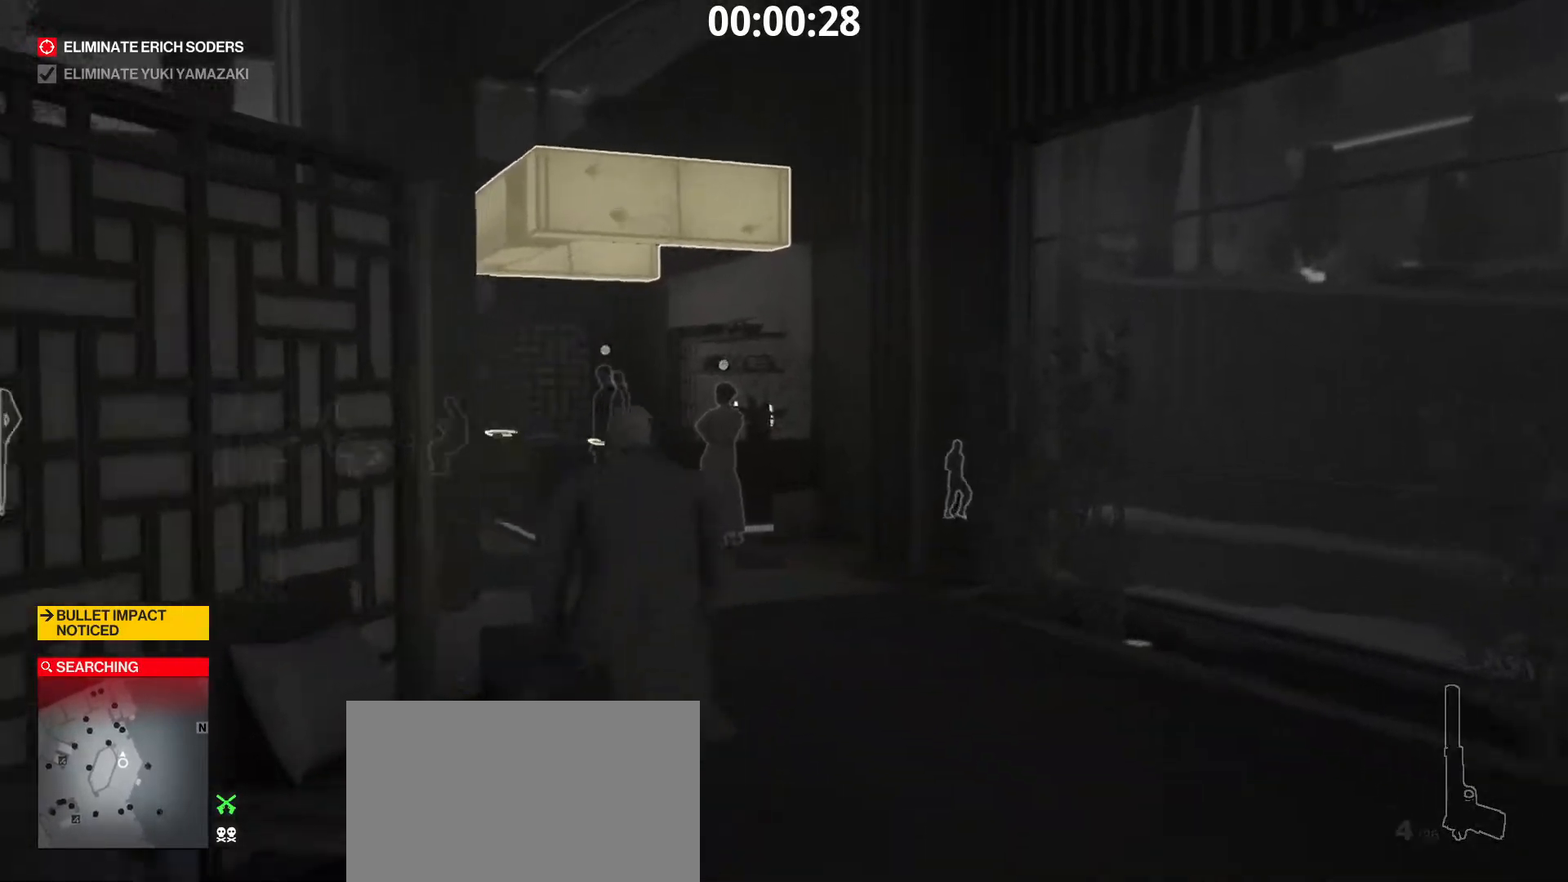
{"keys": ["shift", "w"], "mouse": [], "mouse_move": "still", "events": [[417, "ctrl", "up"]]}
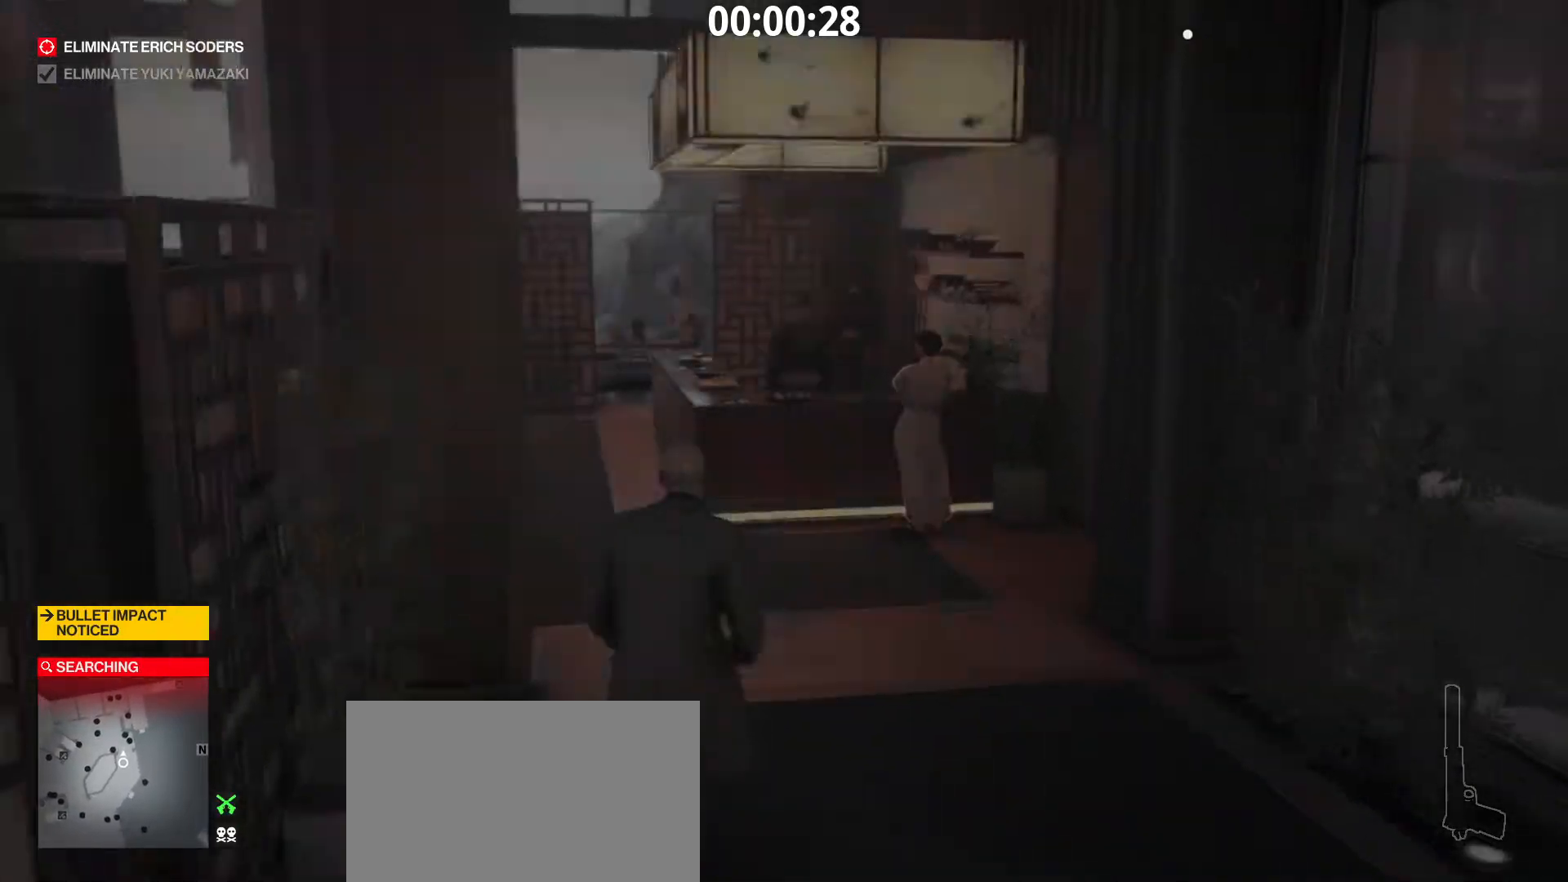
{"keys": ["a", "ctrl", "shift", "w"], "mouse": [], "mouse_move": "right", "events": [[250, "ctrl", "down"], [383, "a", "down"]]}
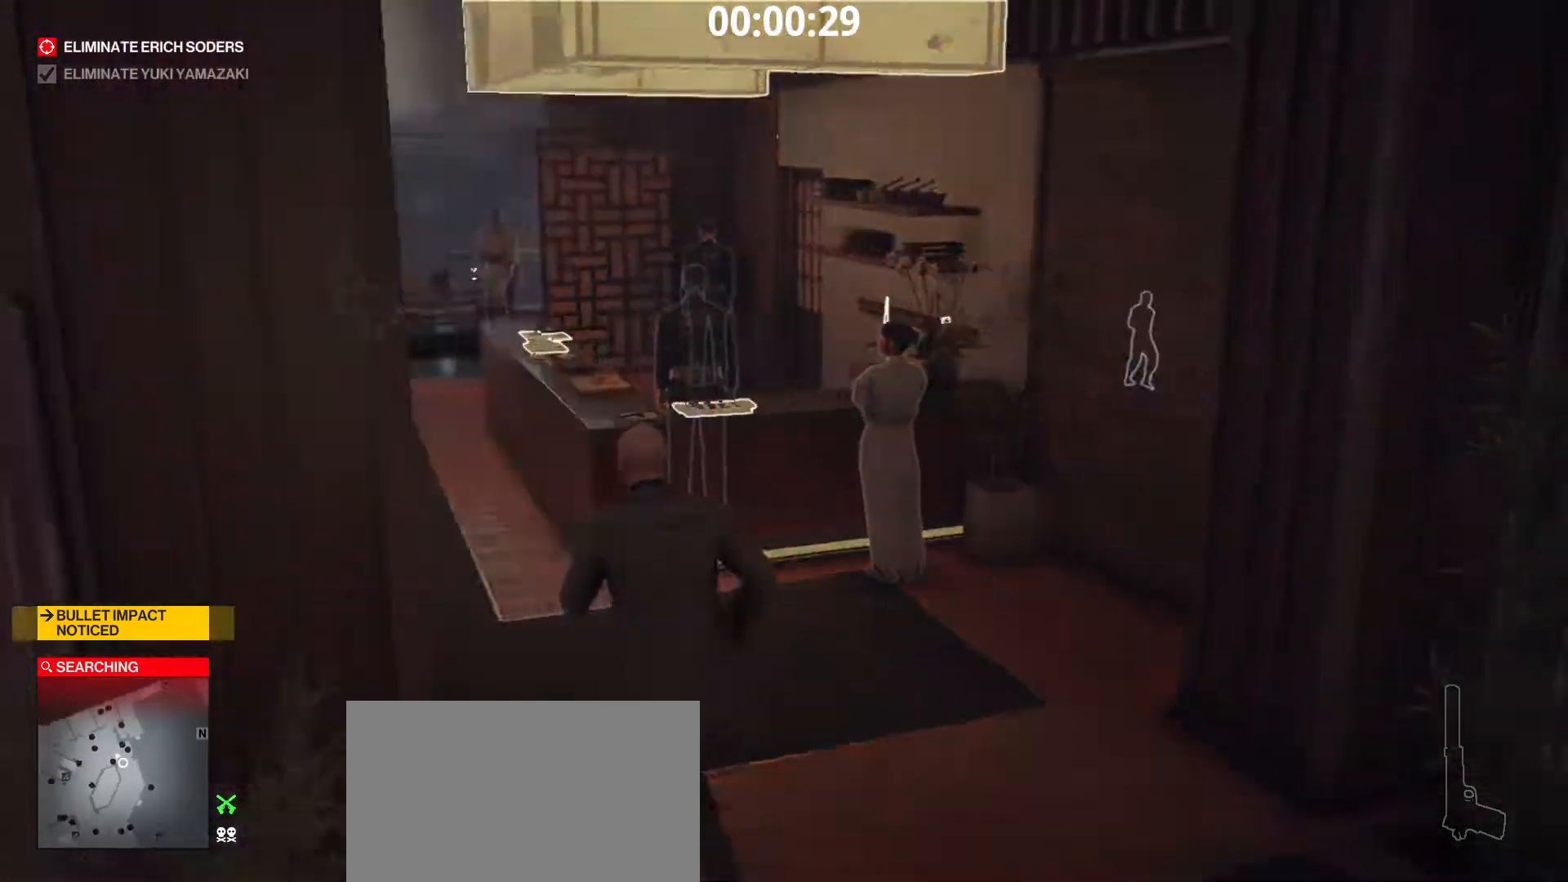
{"keys": ["a", "ctrl", "shift", "w"], "mouse": [], "mouse_move": "still", "events": []}
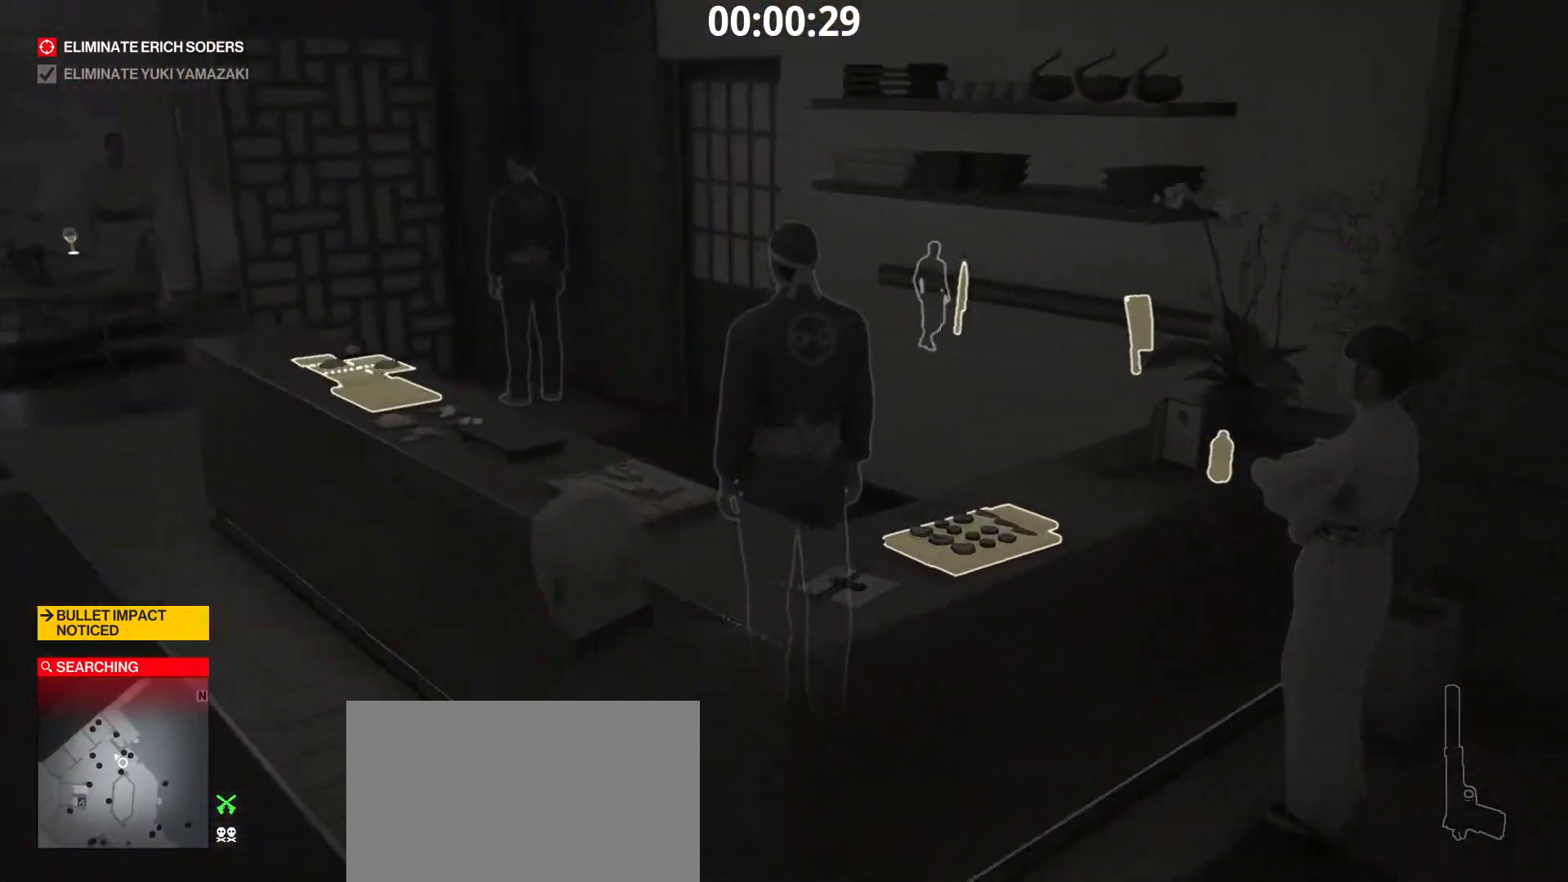
{"keys": ["a", "ctrl", "shift", "w"], "mouse": [], "mouse_move": "still", "events": []}
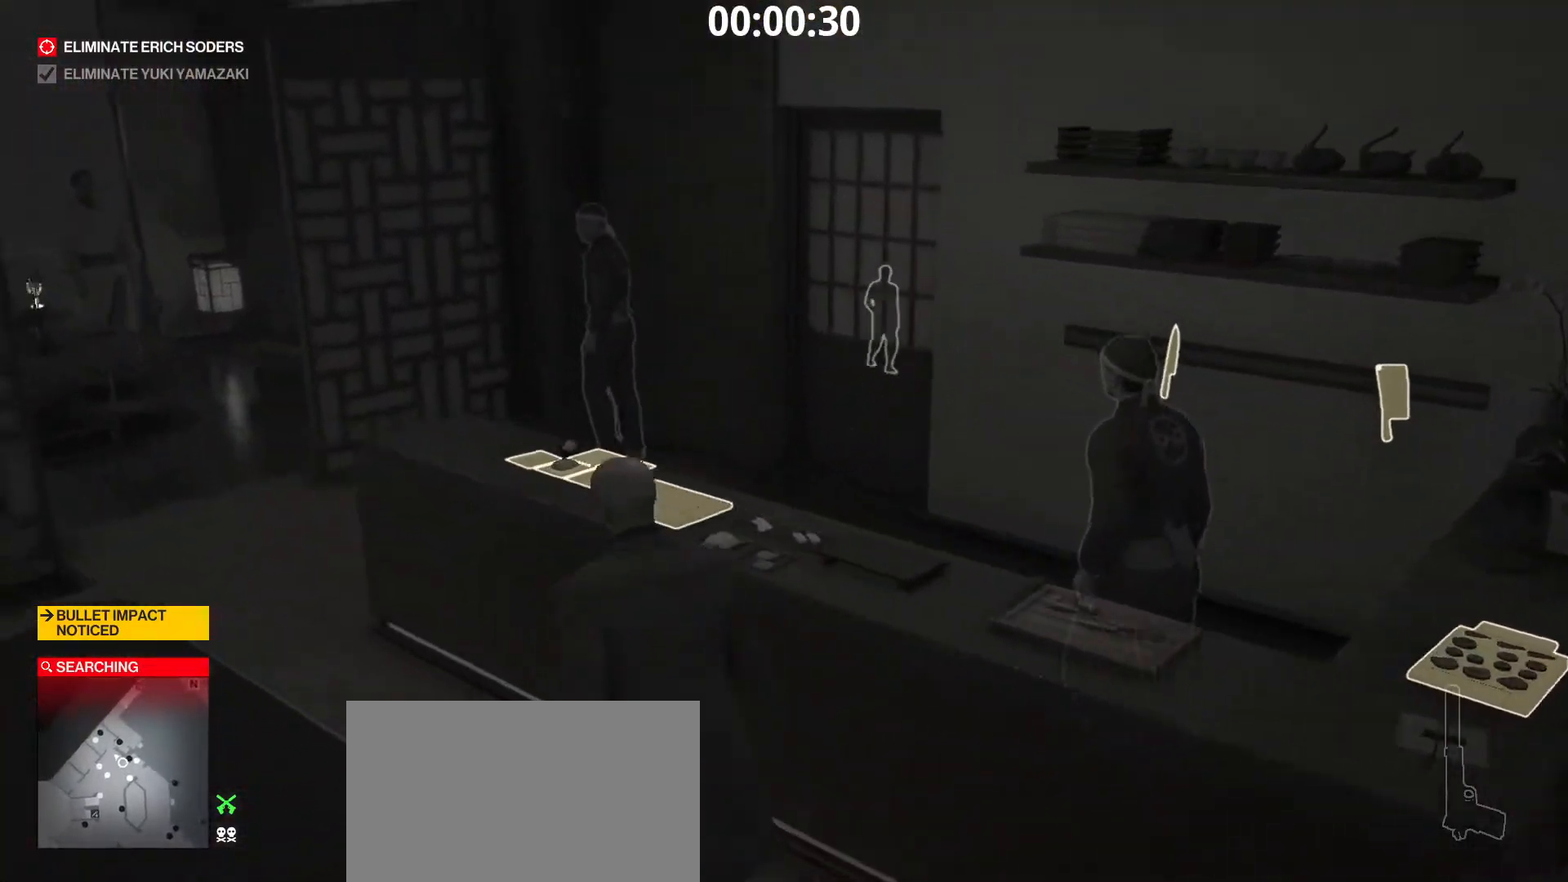
{"keys": ["a", "ctrl", "shift", "w"], "mouse": [], "mouse_move": "right", "events": []}
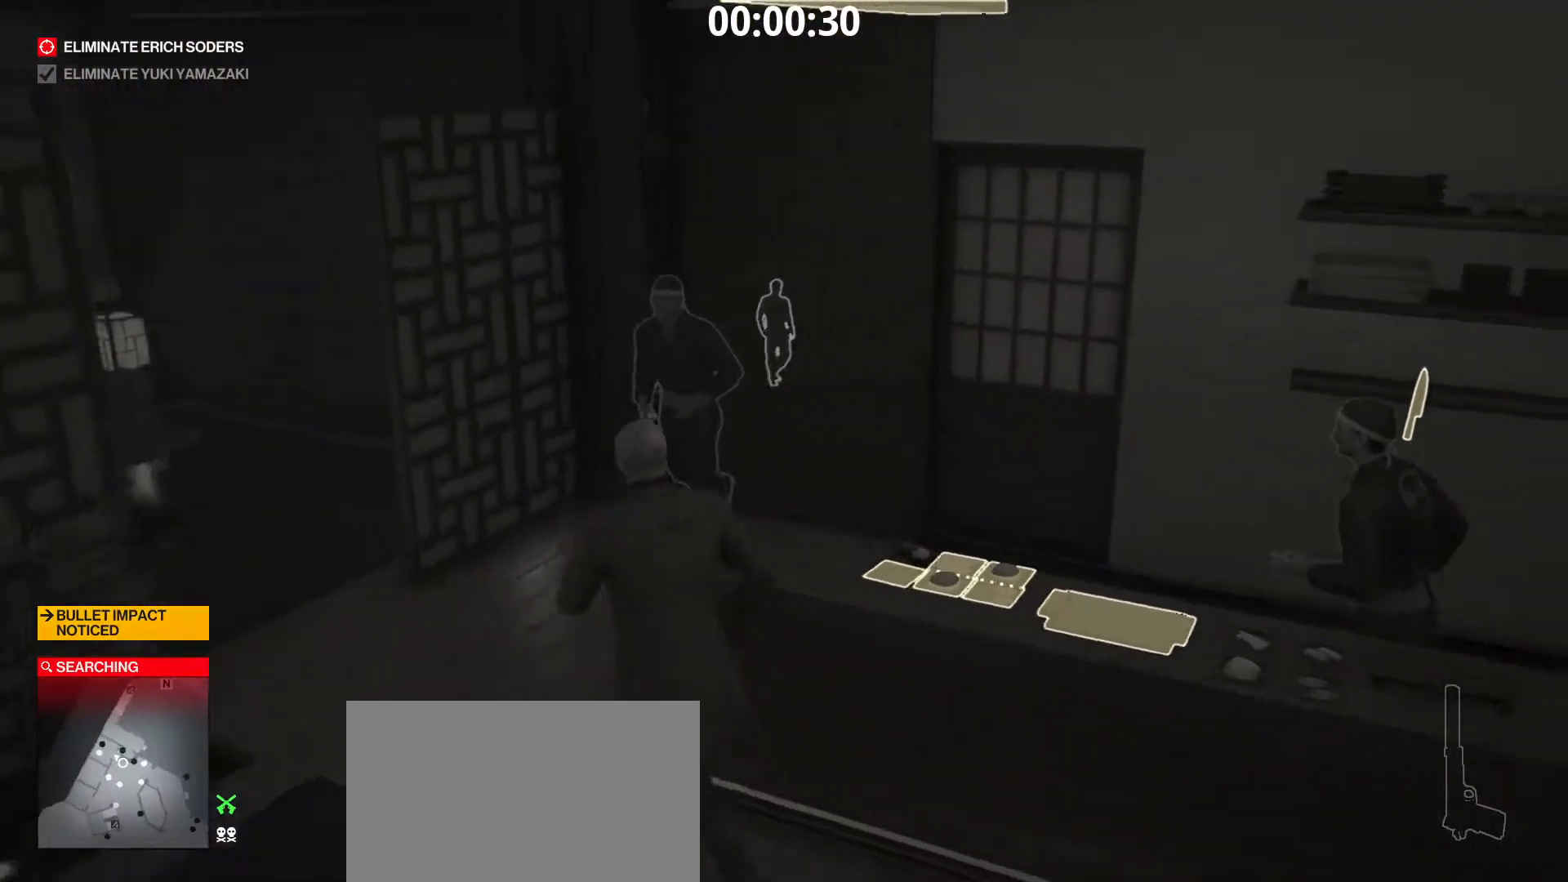
{"keys": ["ctrl", "shift", "w"], "mouse": [], "mouse_move": "still", "events": [[100, "a", "up"]]}
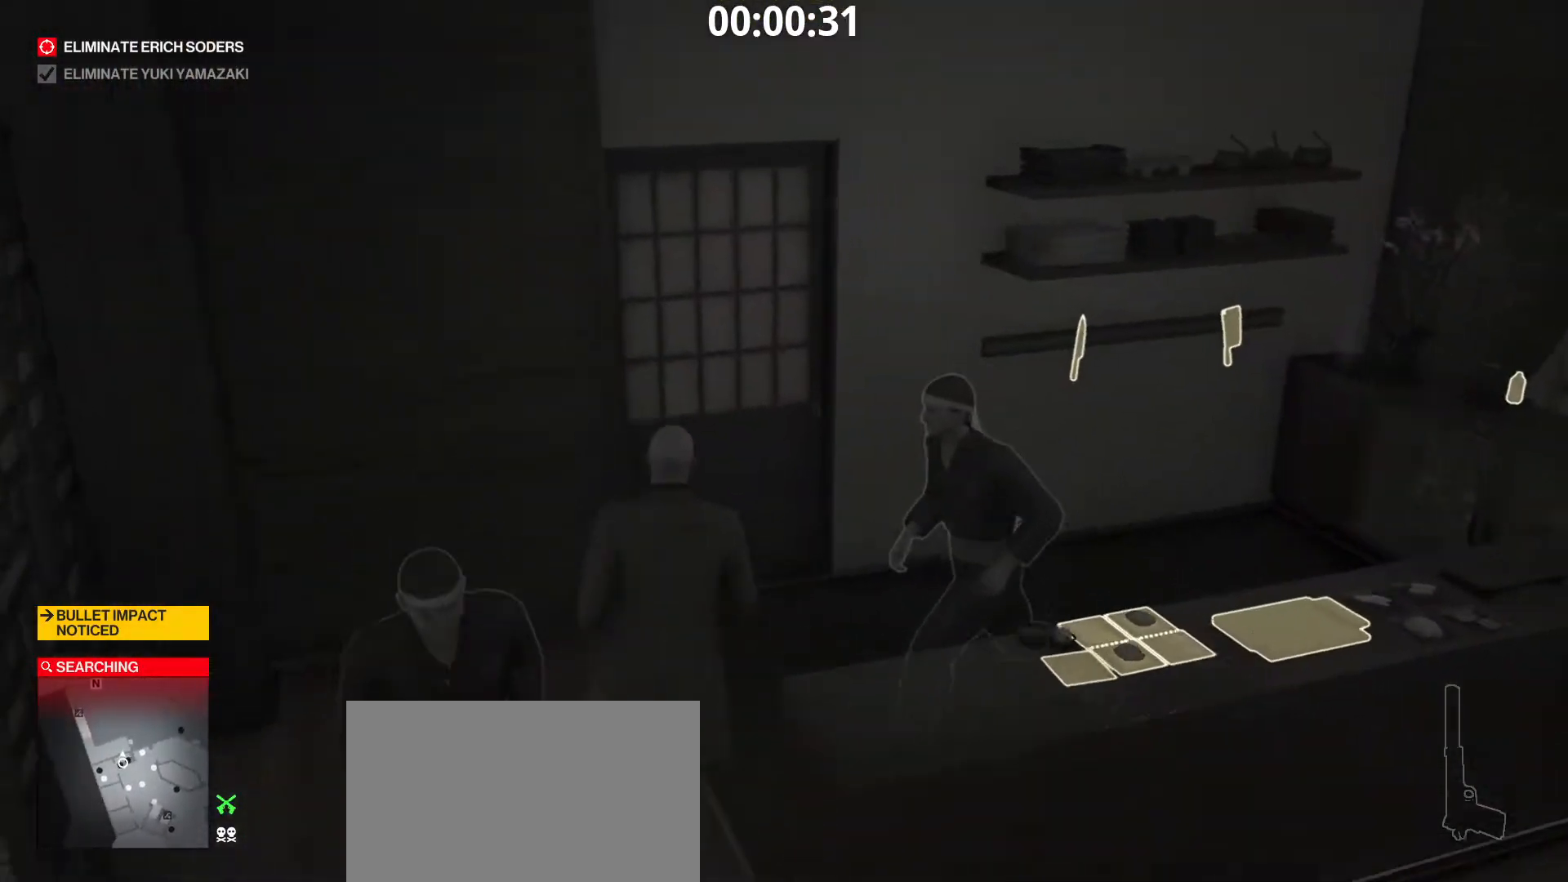
{"keys": ["shift", "w"], "mouse": [], "mouse_move": "right", "events": [[233, "ctrl", "up"], [267, "e", "down"], [433, "e", "up"]]}
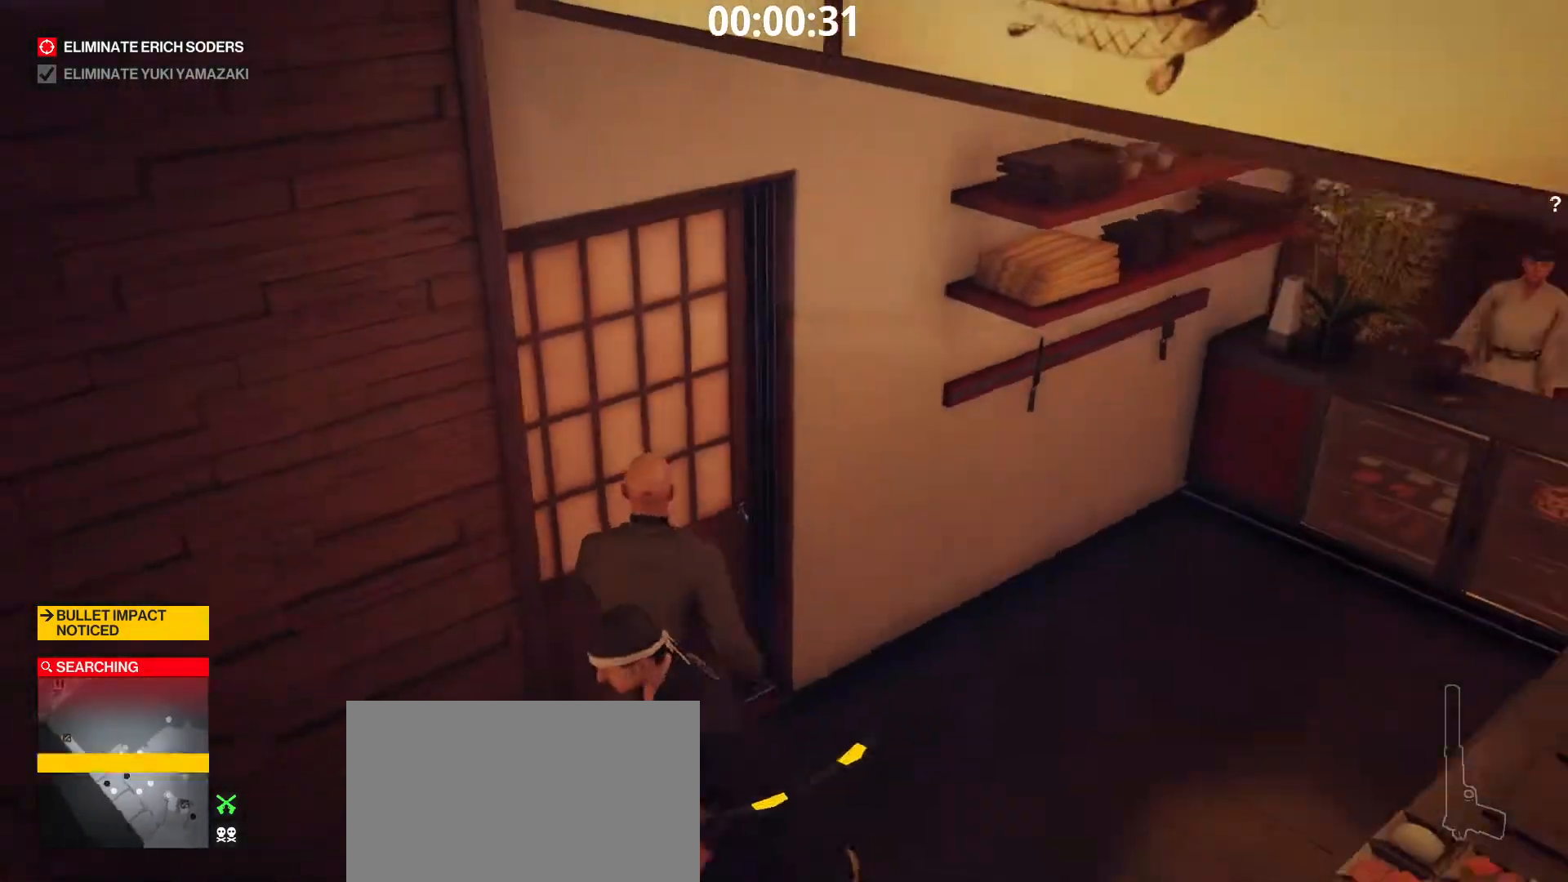
{"keys": ["shift", "w"], "mouse": [], "mouse_move": "left", "events": [[17, "e", "down"], [117, "e", "up"]]}
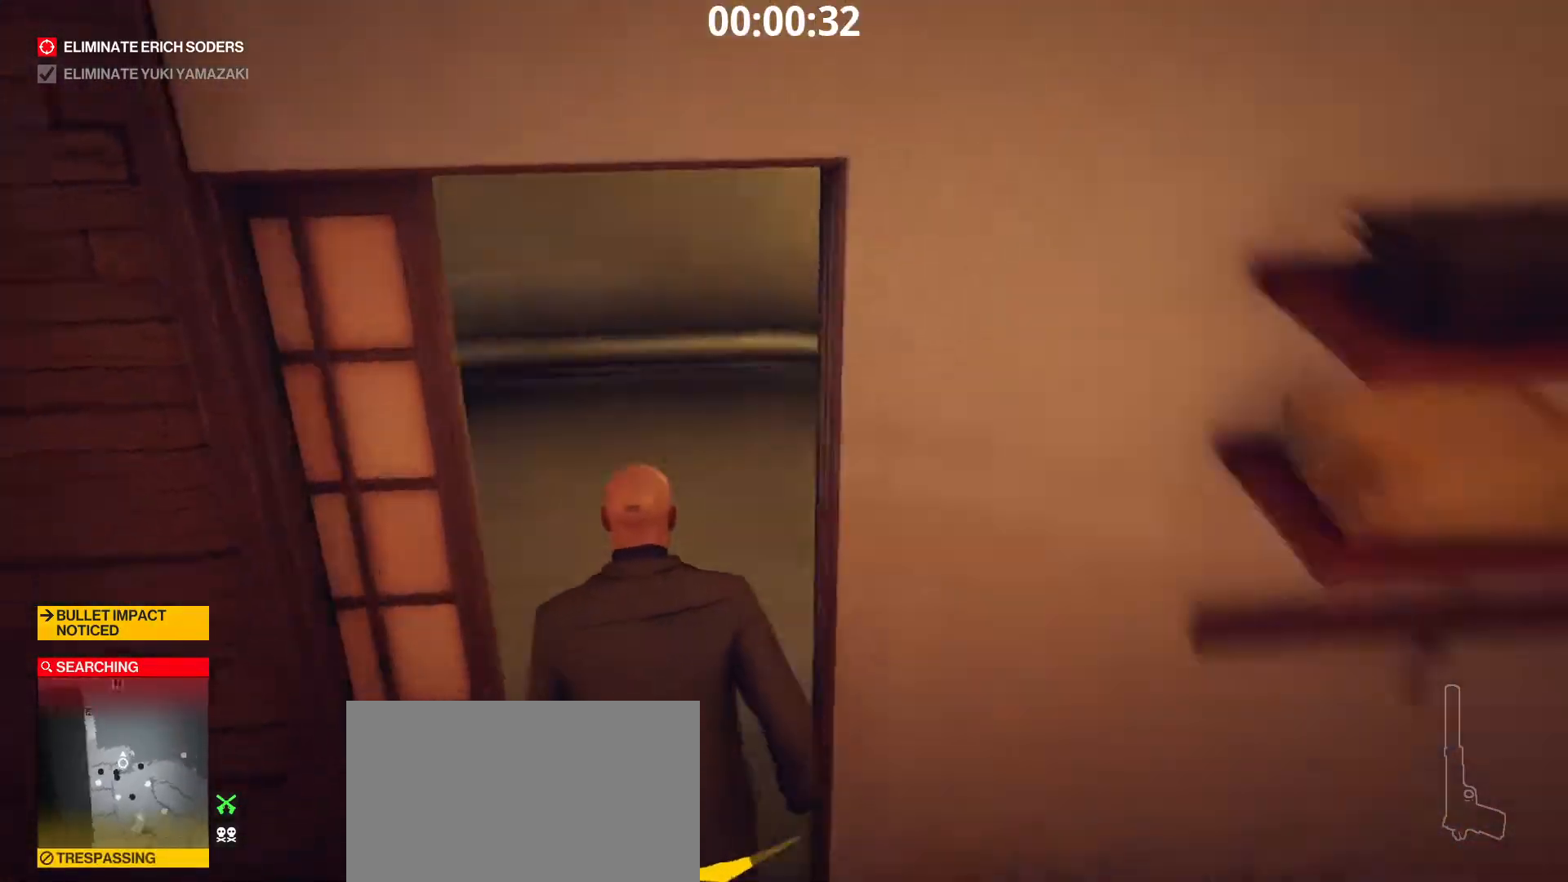
{"keys": ["a", "ctrl", "shift", "w"], "mouse": [], "mouse_move": "right", "events": [[17, "ctrl", "down"], [467, "a", "down"]]}
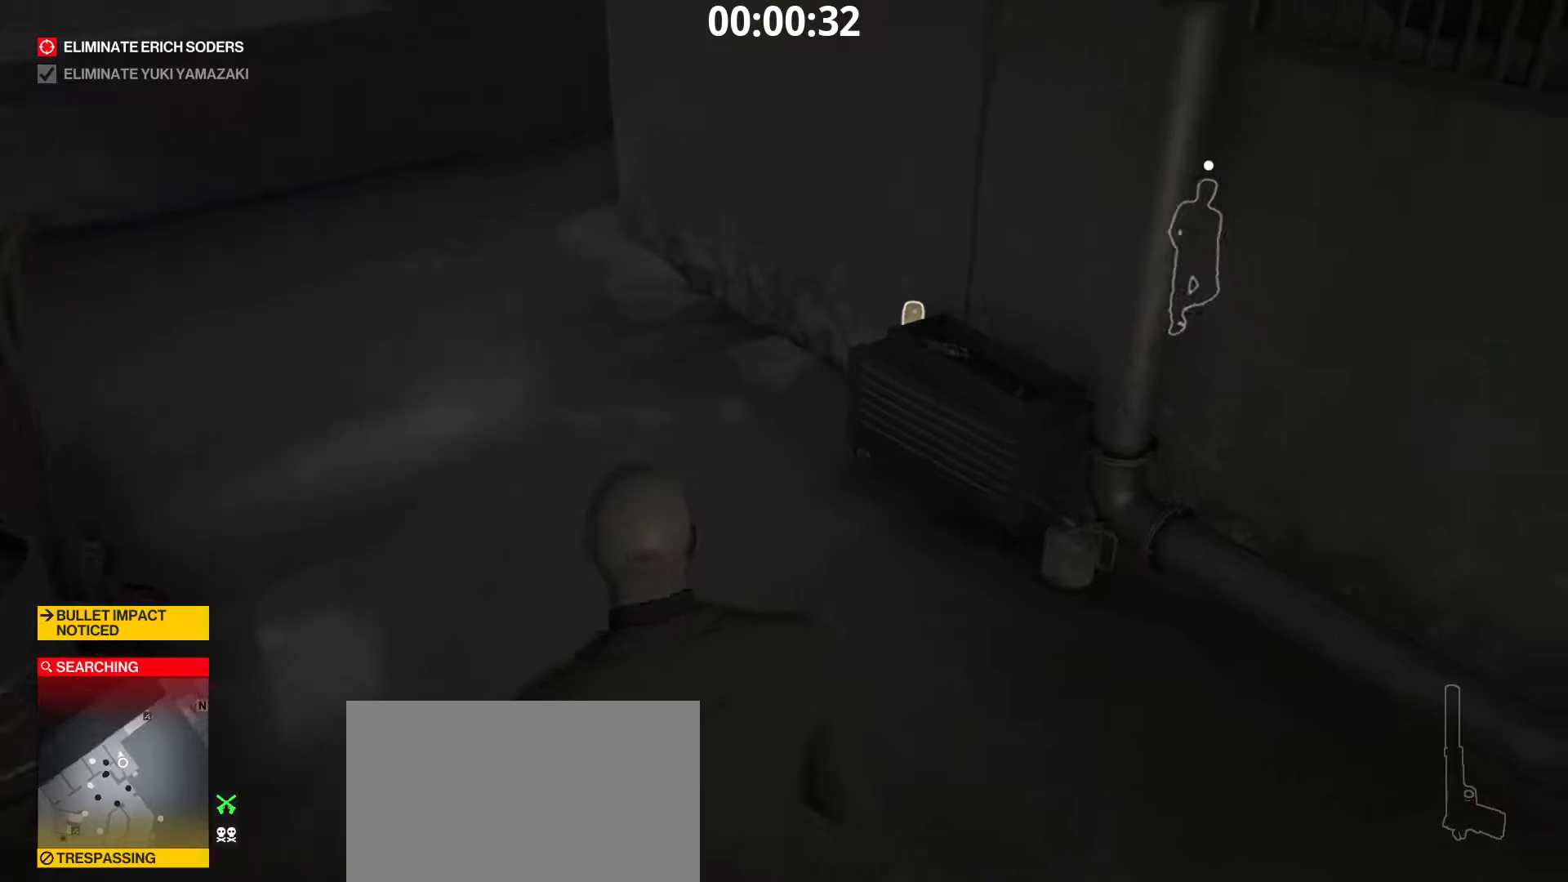
{"keys": ["a", "f", "shift", "w"], "mouse": [], "mouse_move": "still", "events": [[33, "a", "up"], [133, "ctrl", "up"], [433, "a", "down"], [433, "f", "down"]]}
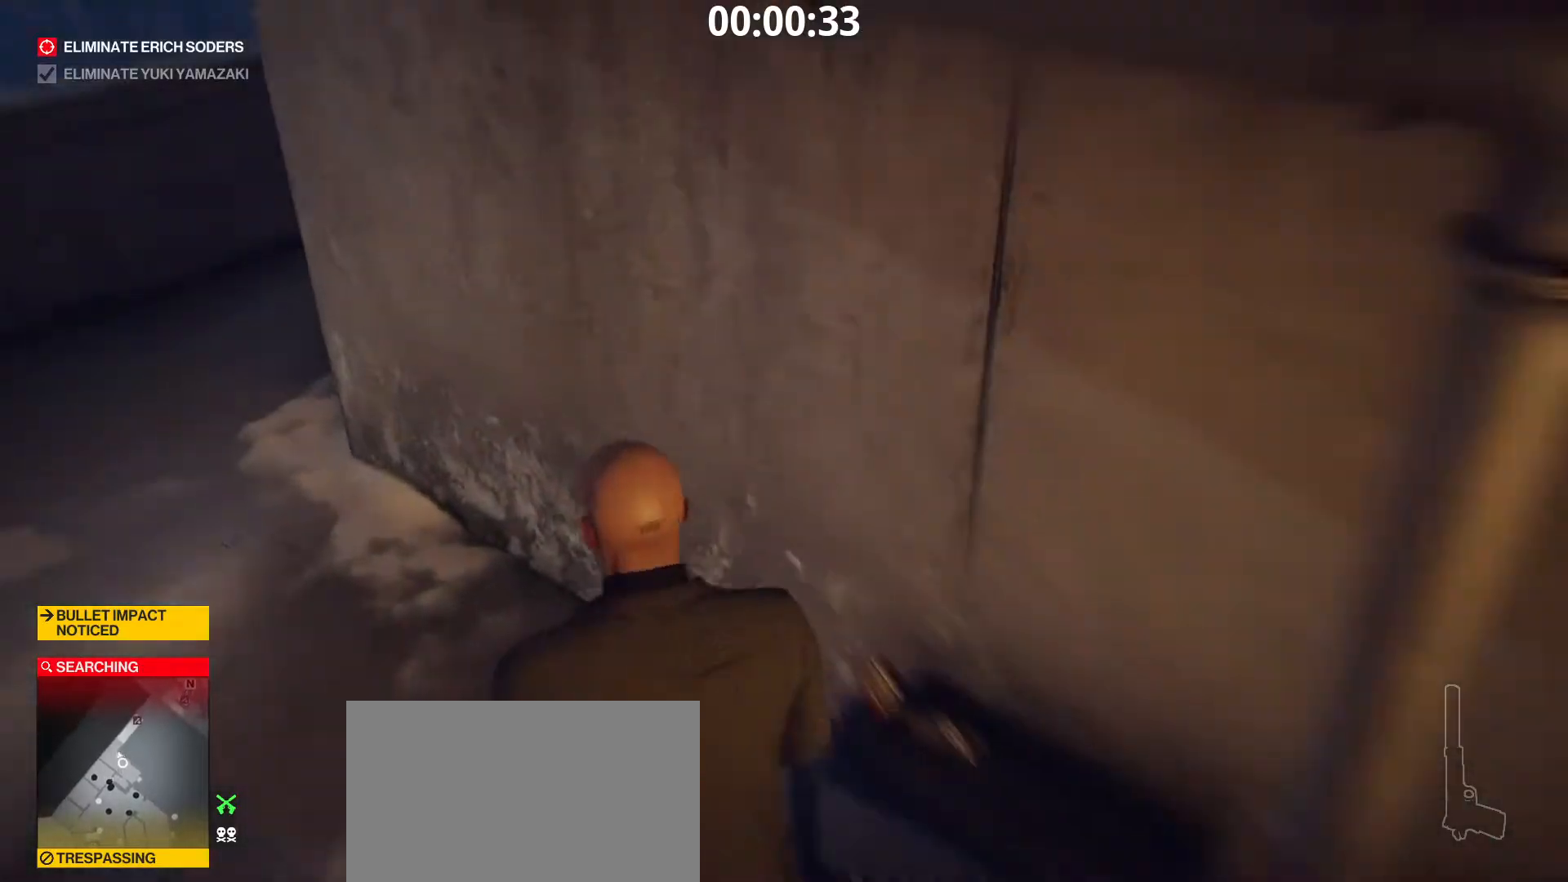
{"keys": ["a", "ctrl", "shift", "w"], "mouse": [], "mouse_move": "right", "events": [[67, "f", "up"], [150, "f", "down"], [233, "ctrl", "down"], [233, "f", "up"]]}
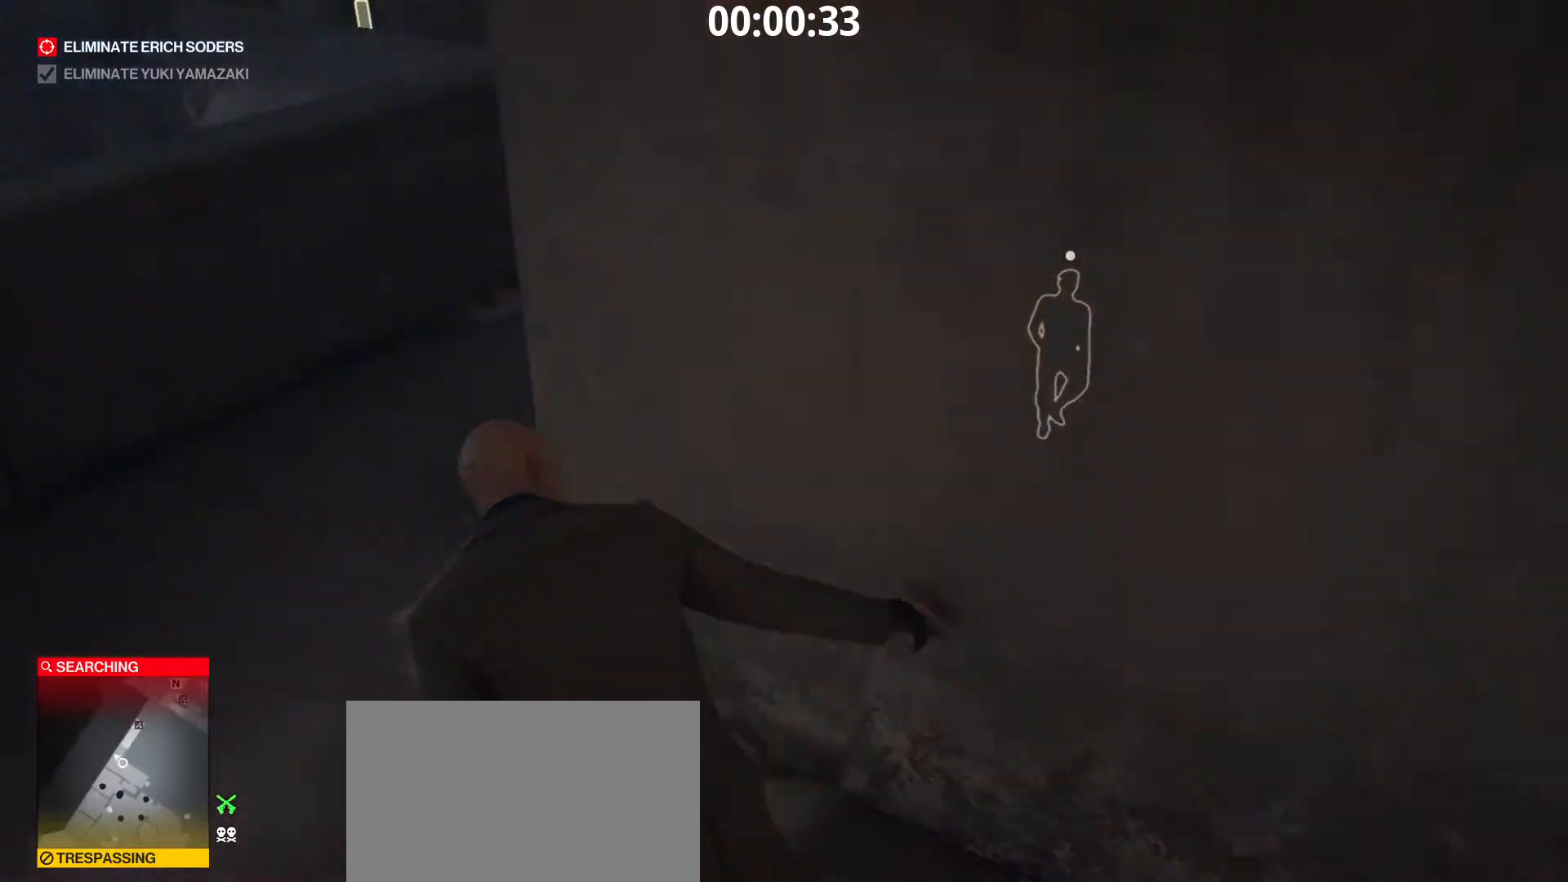
{"keys": ["ctrl", "shift", "w"], "mouse": [], "mouse_move": "right", "events": [[317, "a", "up"]]}
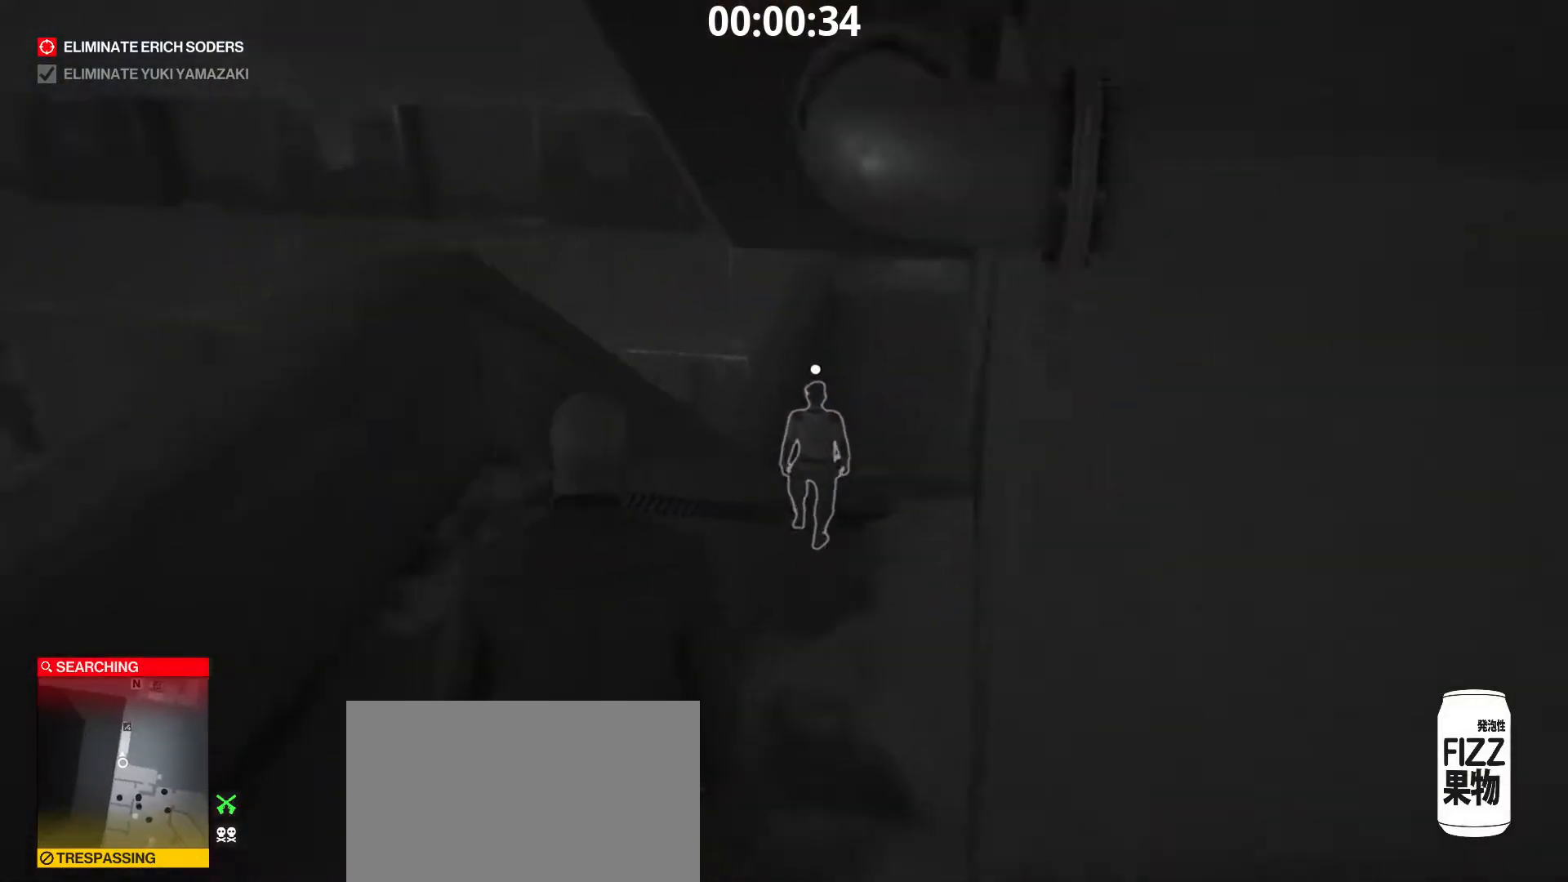
{"keys": ["ctrl", "shift", "w"], "mouse": [], "mouse_move": "still", "events": []}
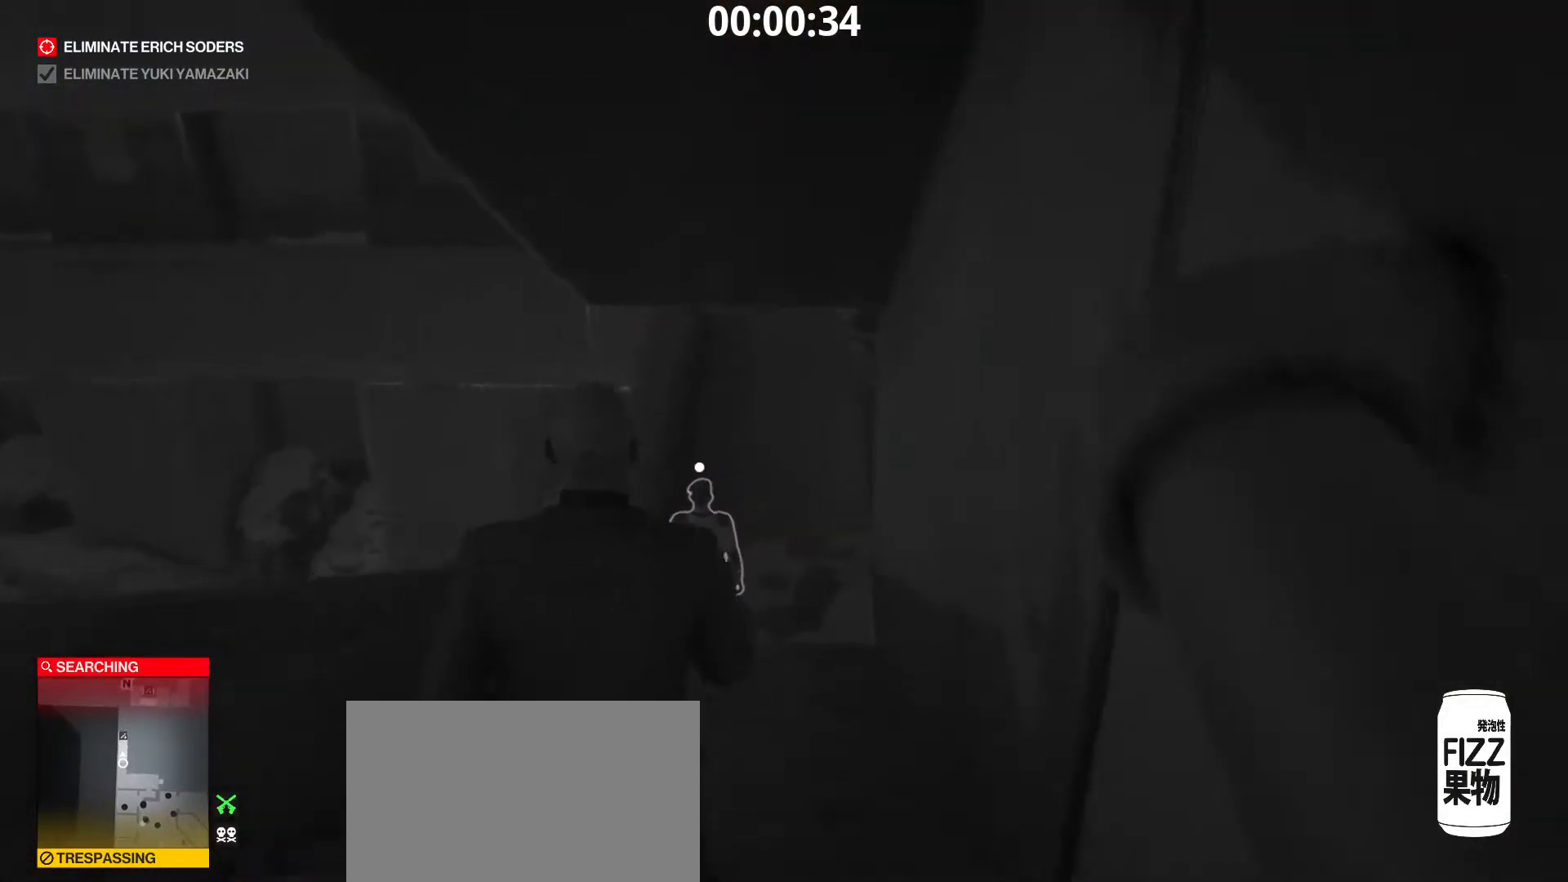
{"keys": ["shift", "w"], "mouse": [], "mouse_move": "still", "events": [[150, "ctrl", "up"]]}
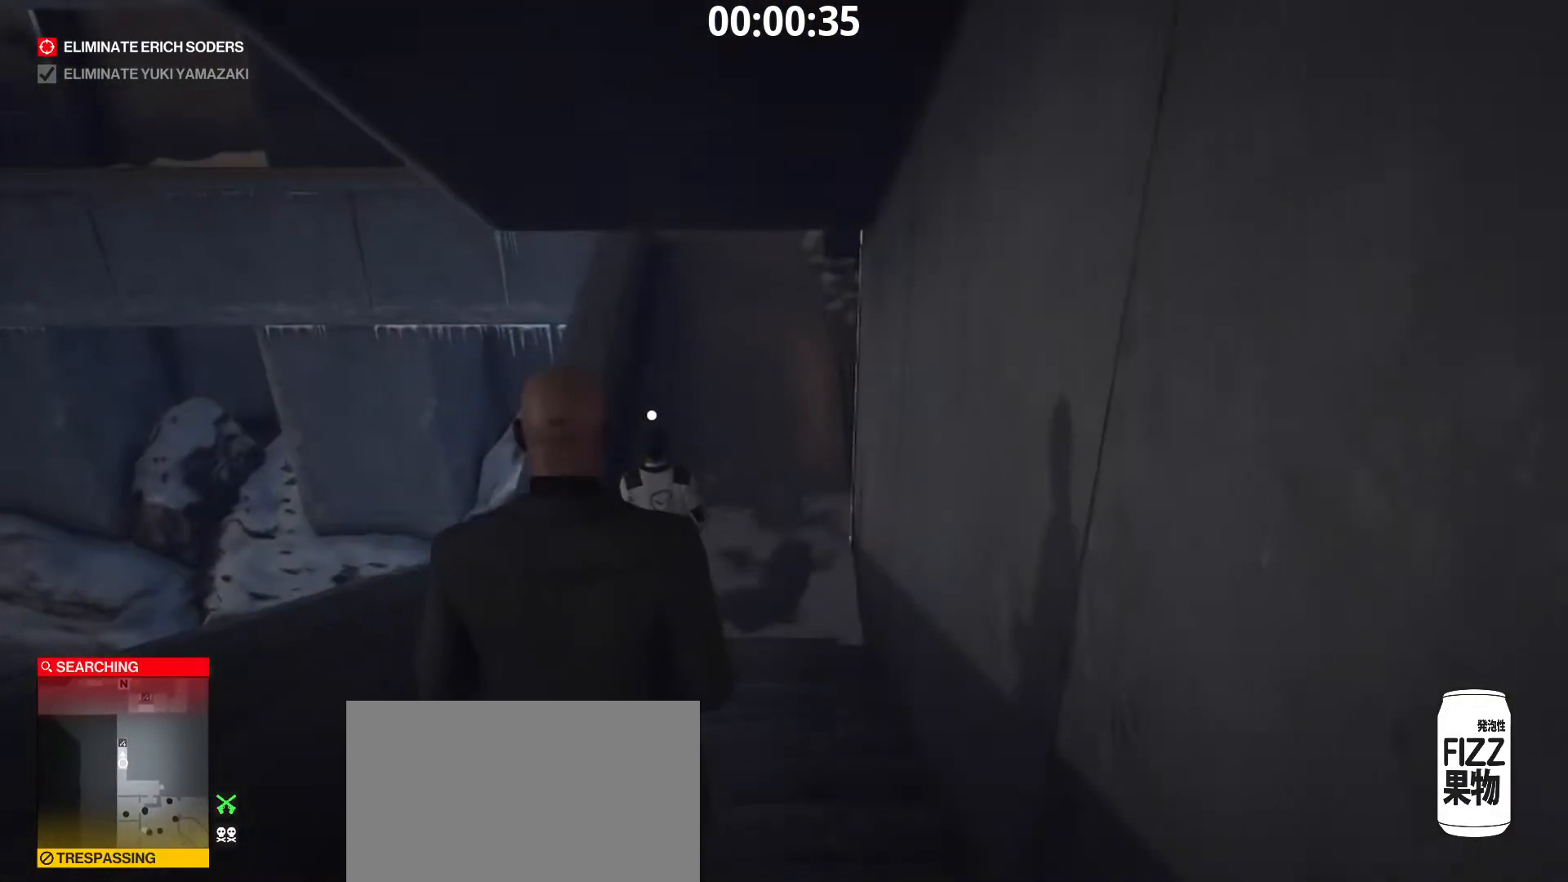
{"keys": ["ctrl", "shift", "w"], "mouse": [], "mouse_move": "still", "events": [[167, "ctrl", "down"]]}
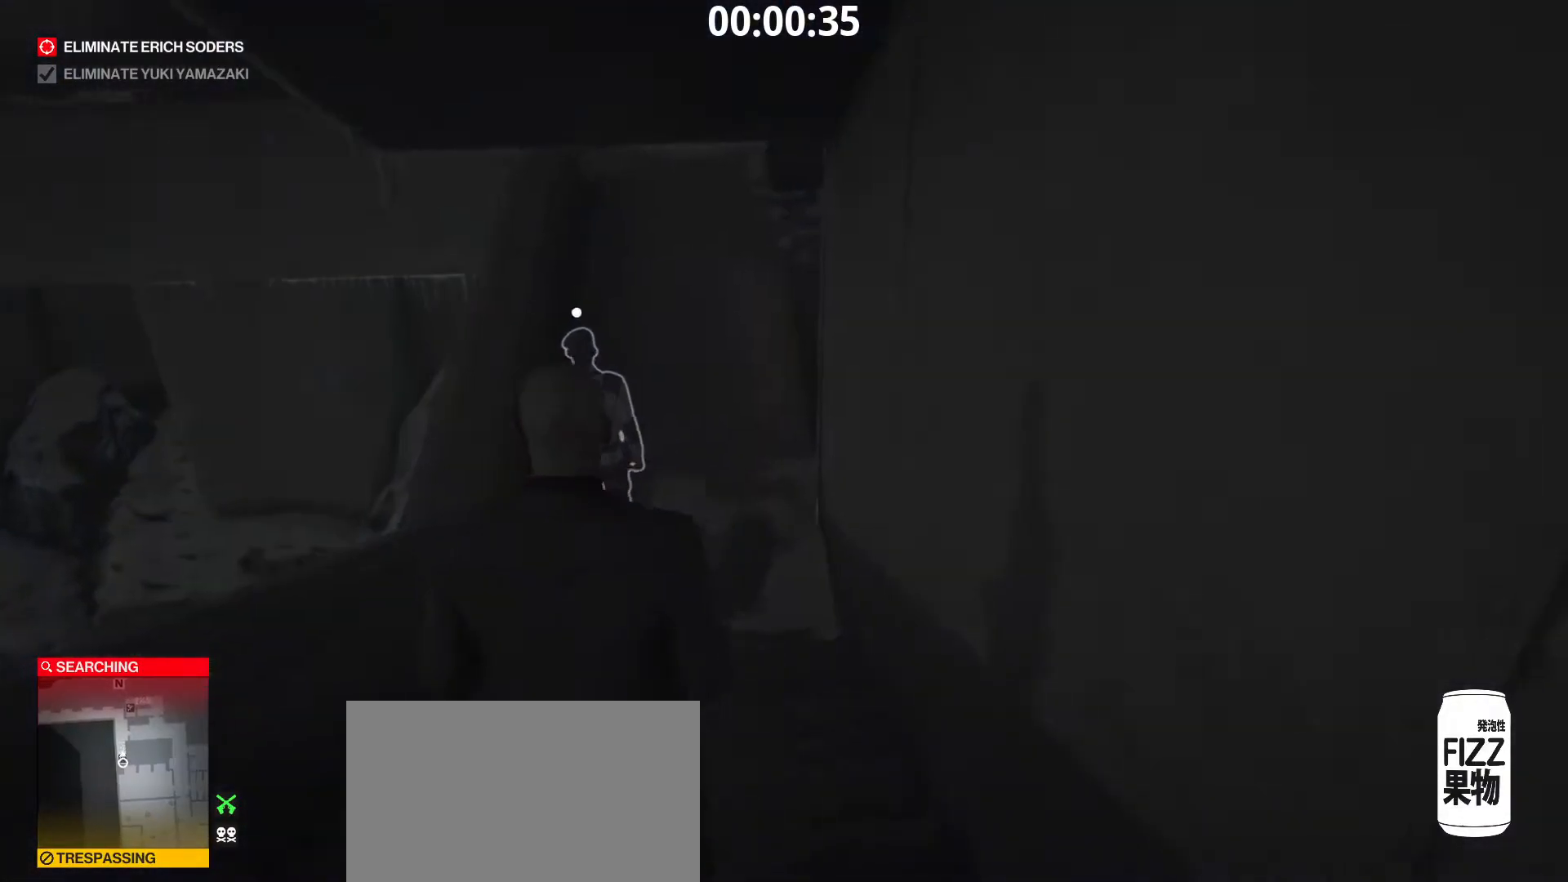
{"keys": ["ctrl", "shift", "w"], "mouse": [], "mouse_move": "still", "events": [[50, "ctrl", "up"], [233, "z", "down"], [317, "z", "up"], [367, "ctrl", "down"]]}
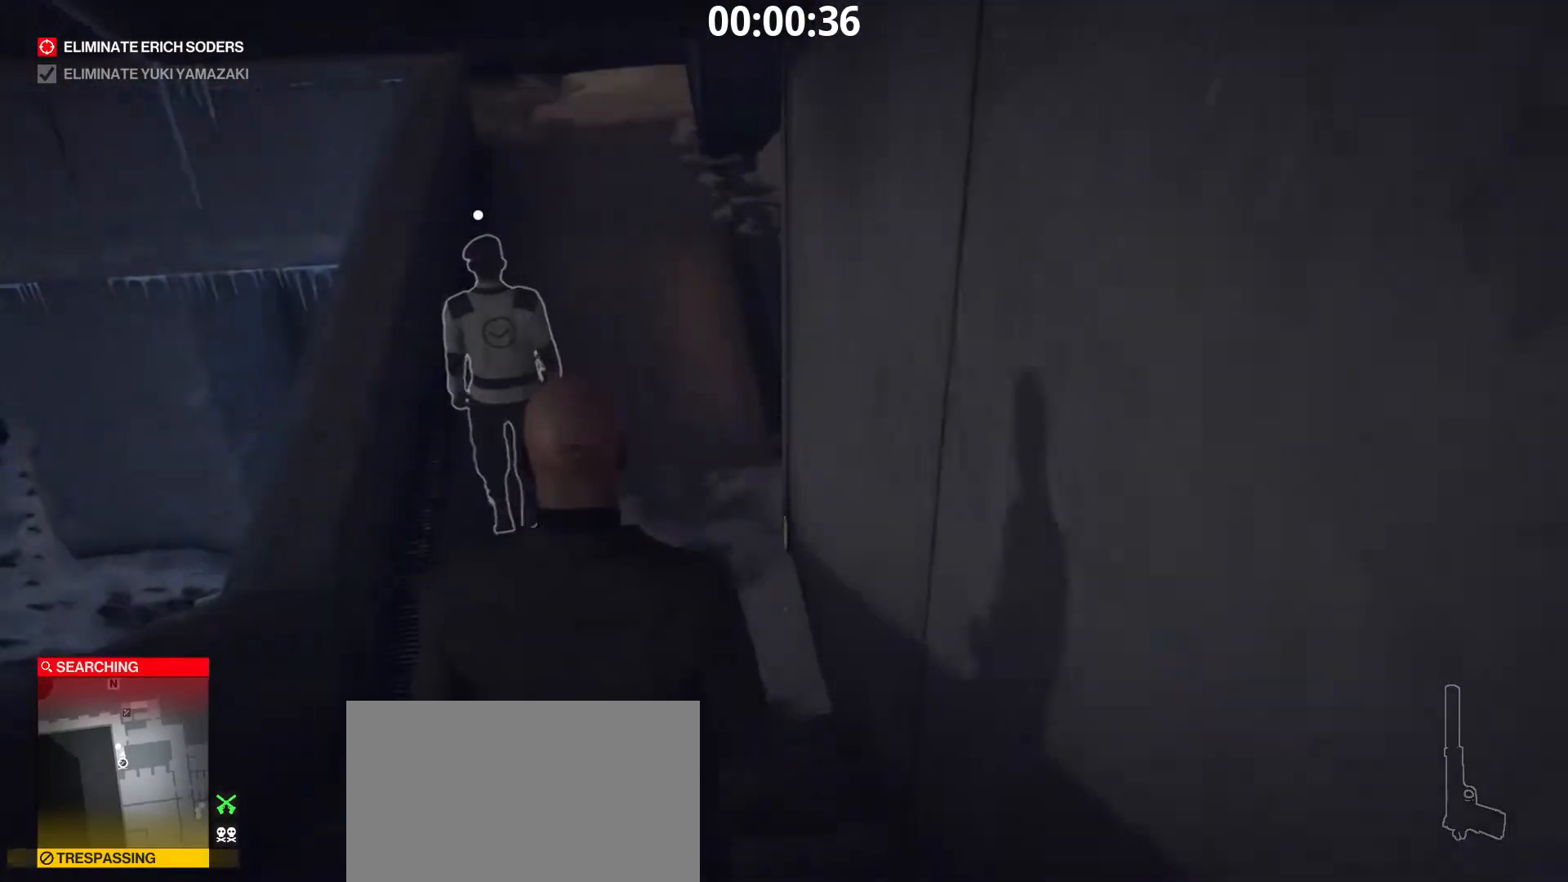
{"keys": ["ctrl", "shift", "w"], "mouse": [], "mouse_move": "still", "events": []}
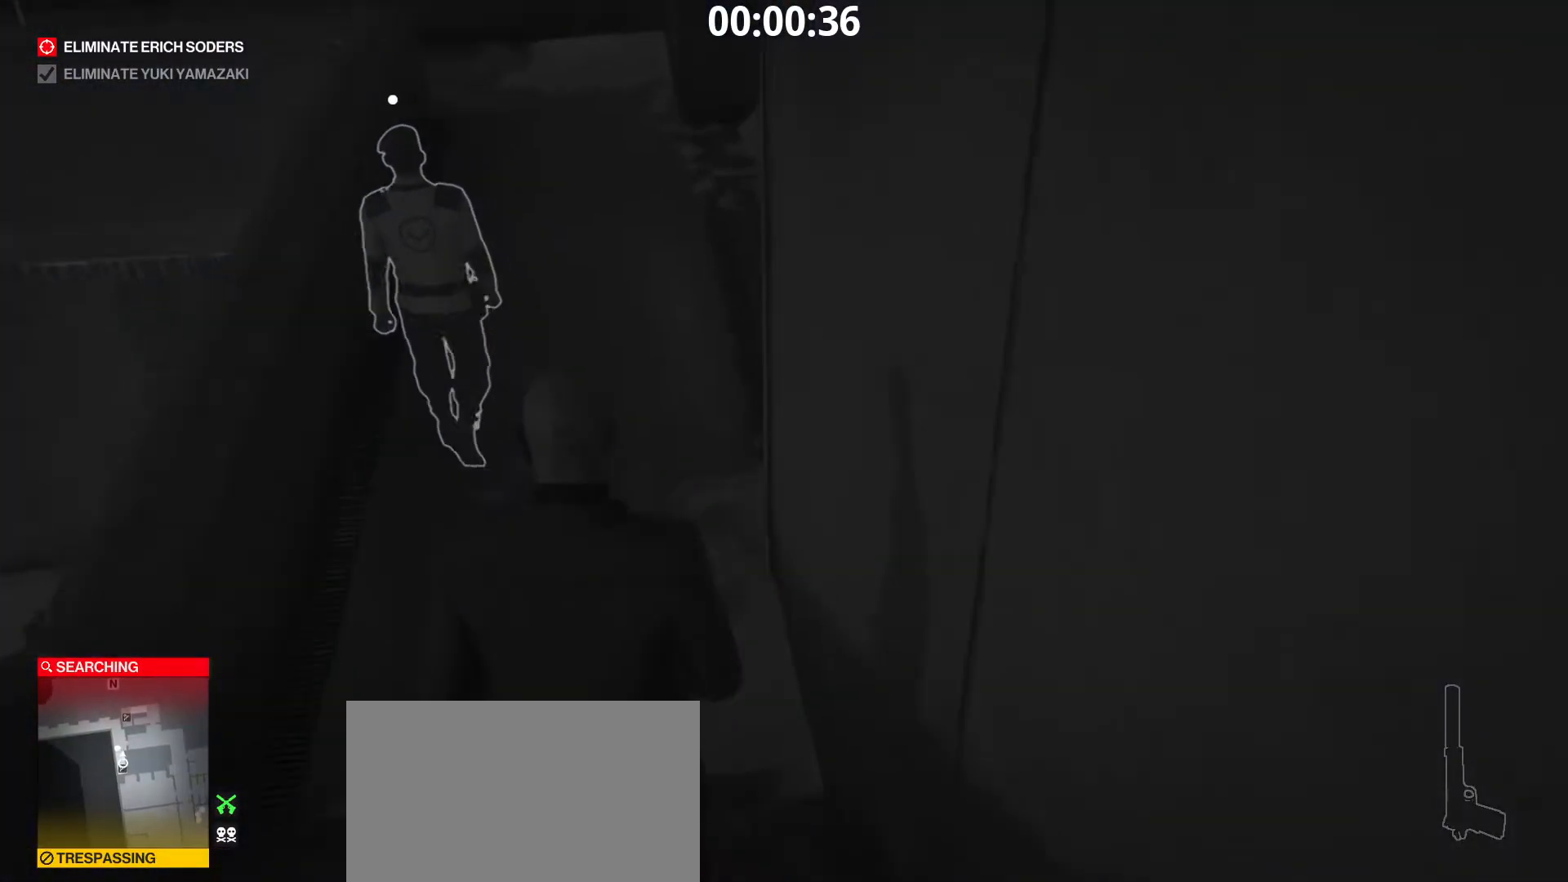
{"keys": ["a", "ctrl", "shift", "w"], "mouse": [], "mouse_move": "right", "events": [[283, "a", "down"]]}
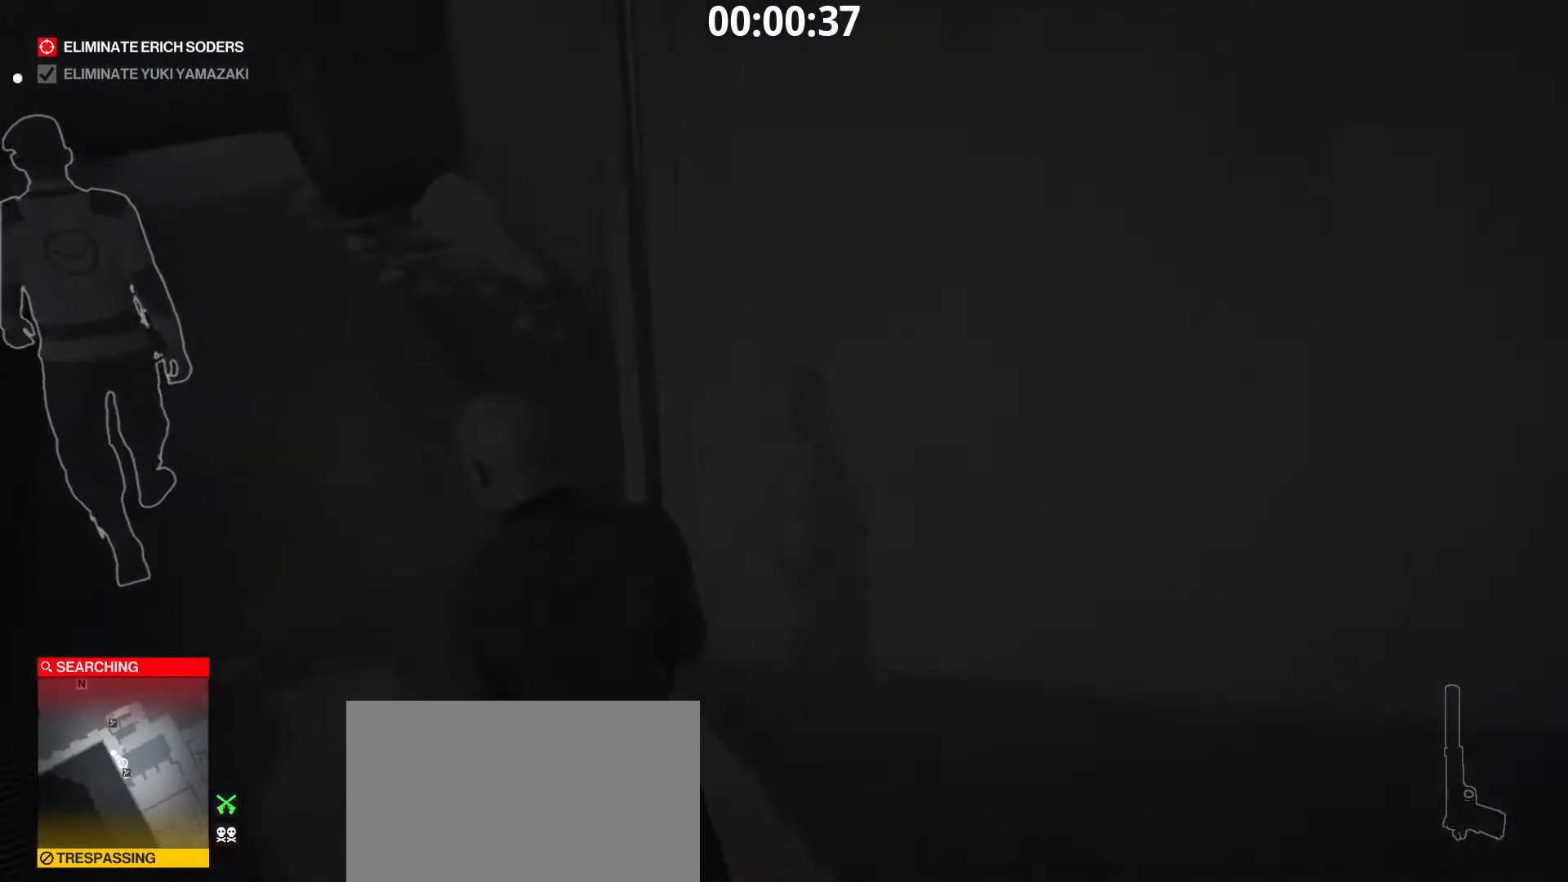
{"keys": ["shift", "w"], "mouse": [], "mouse_move": "right", "events": [[17, "a", "up"], [133, "a", "down"], [267, "a", "up"], [317, "ctrl", "up"]]}
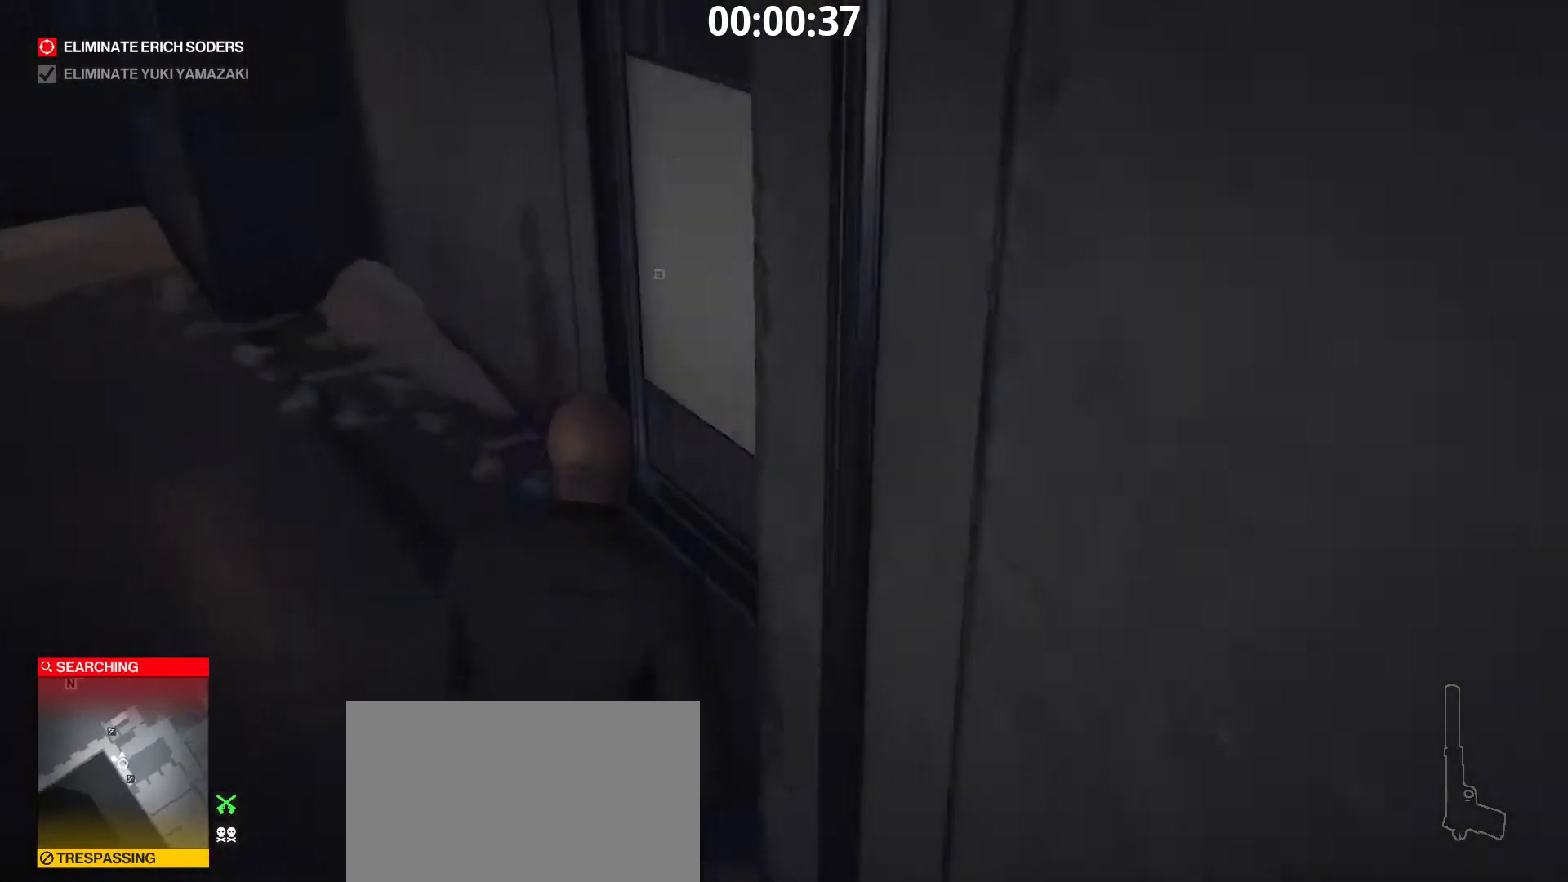
{"keys": ["ctrl", "shift", "w"], "mouse": [], "mouse_move": "right", "events": [[50, "e", "down"], [200, "e", "up"], [233, "e", "down"], [400, "ctrl", "down"], [400, "e", "up"]]}
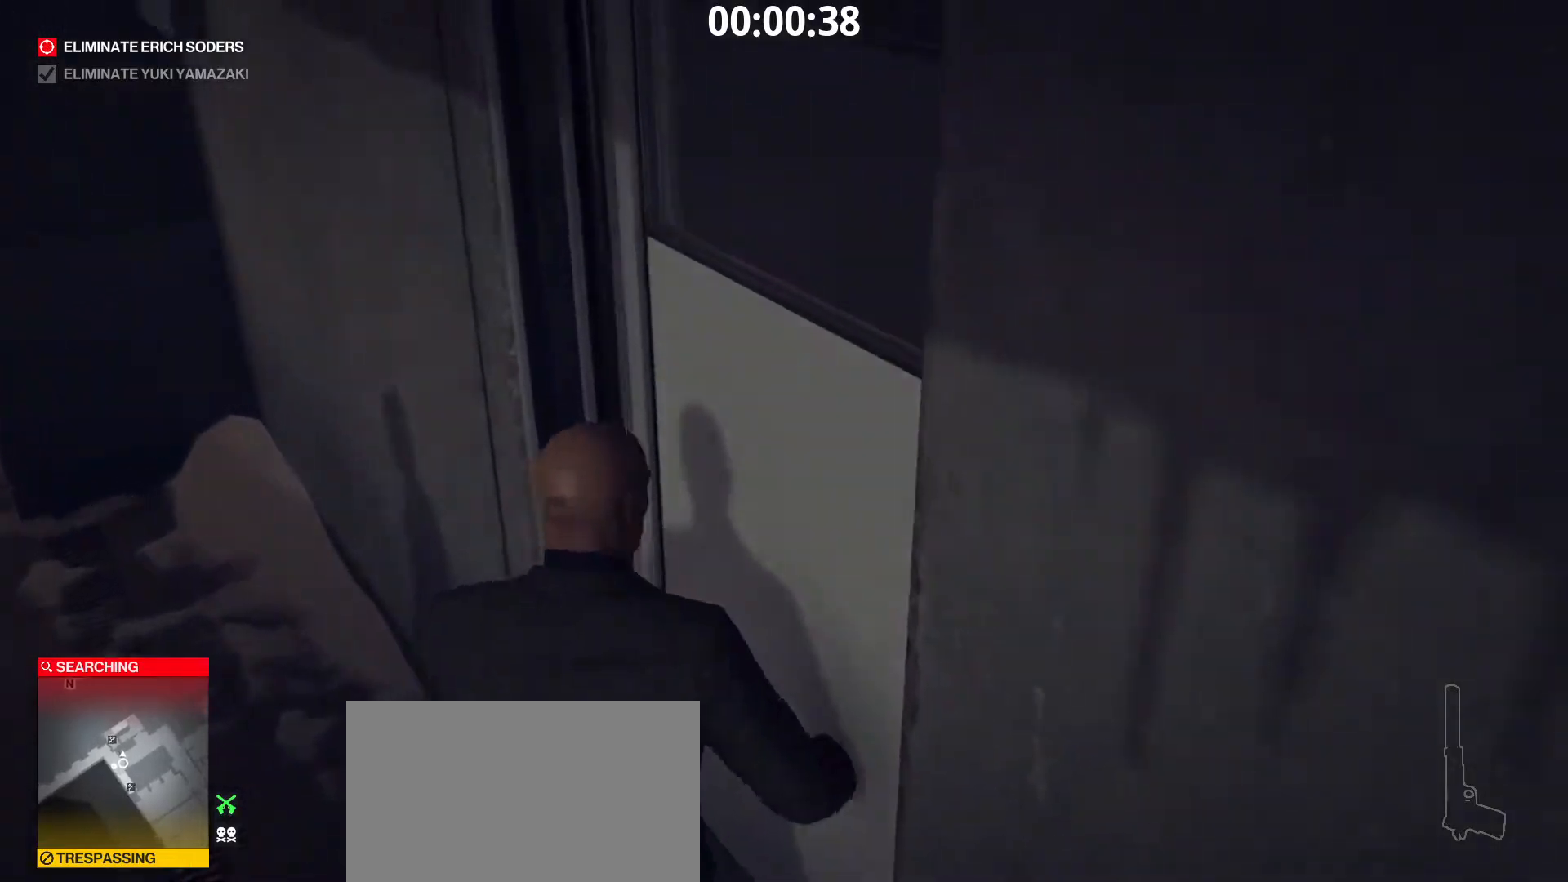
{"keys": ["ctrl", "shift", "w"], "mouse": [], "mouse_move": "right", "events": []}
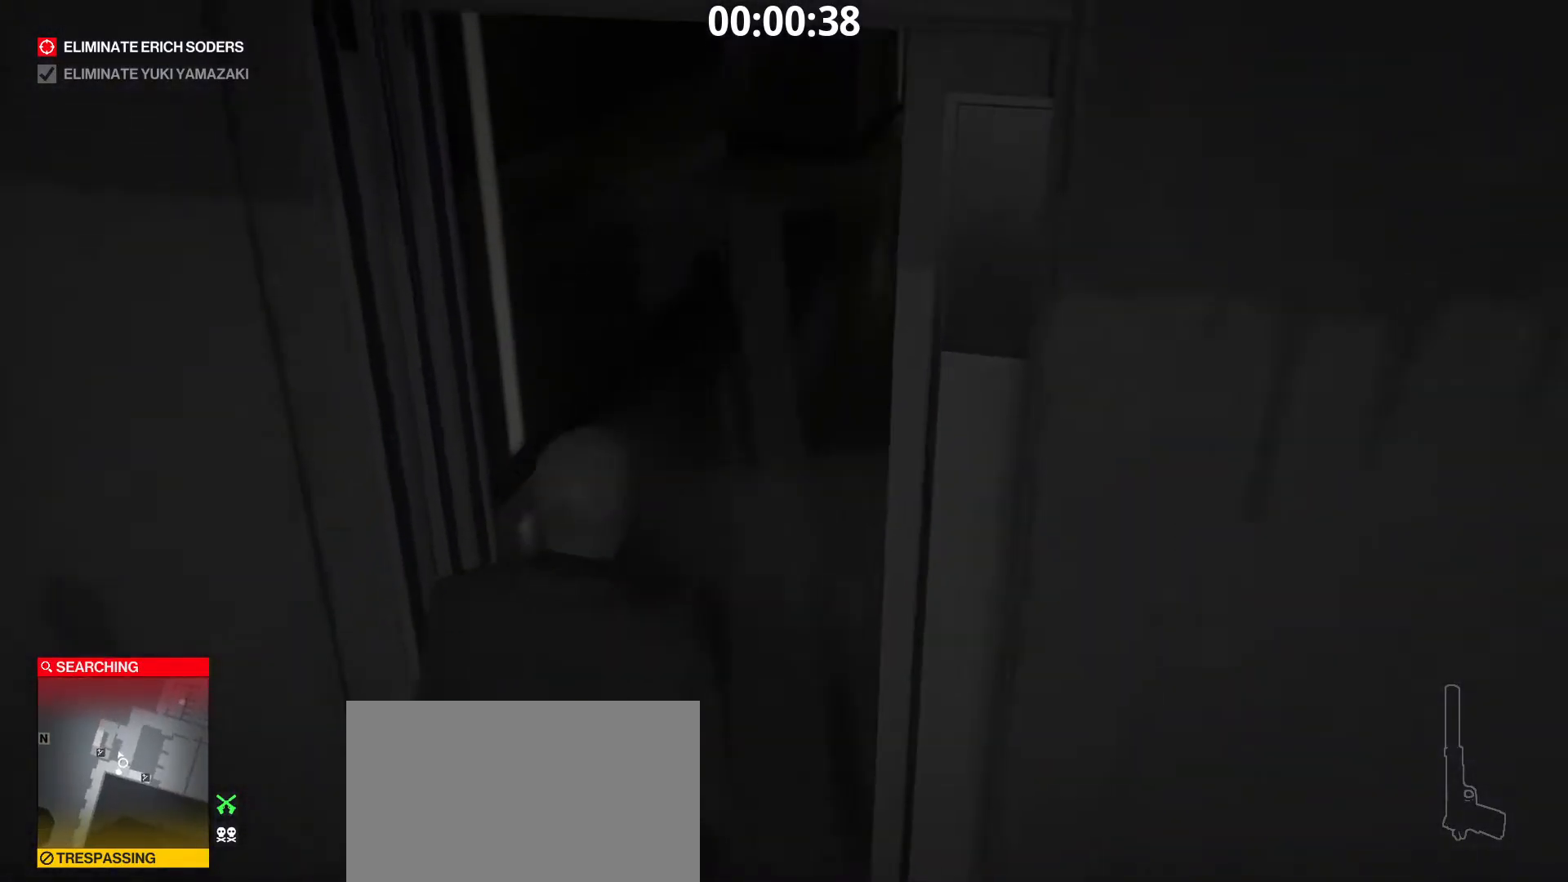
{"keys": ["ctrl", "shift", "w"], "mouse": [], "mouse_move": "still", "events": []}
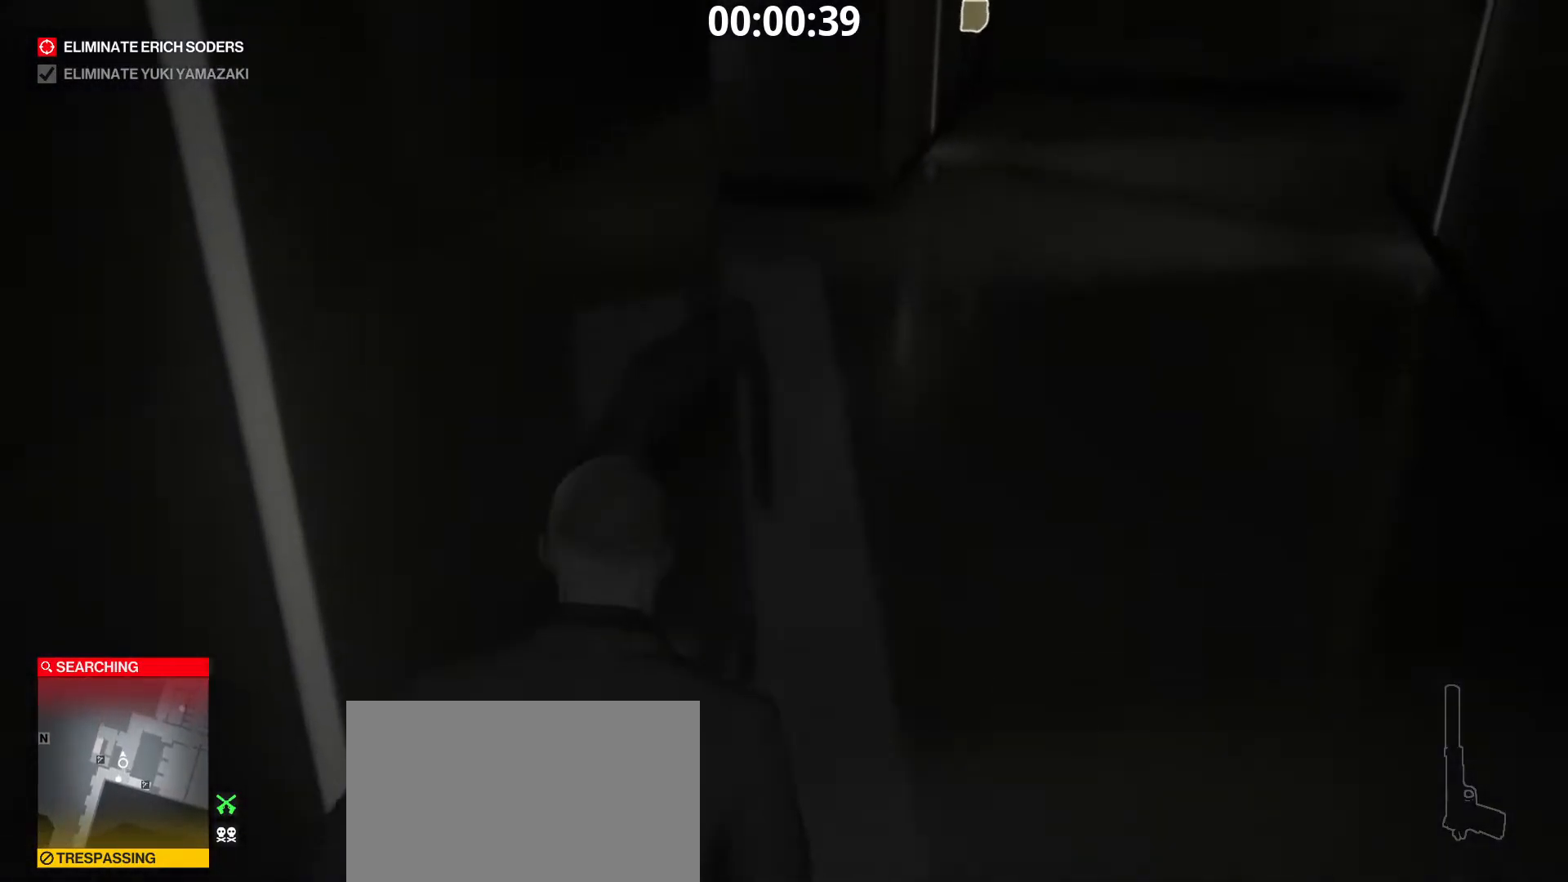
{"keys": ["d", "shift", "w"], "mouse": [], "mouse_move": "left", "events": [[167, "d", "down"], [300, "ctrl", "up"], [300, "d", "up"], [383, "d", "down"]]}
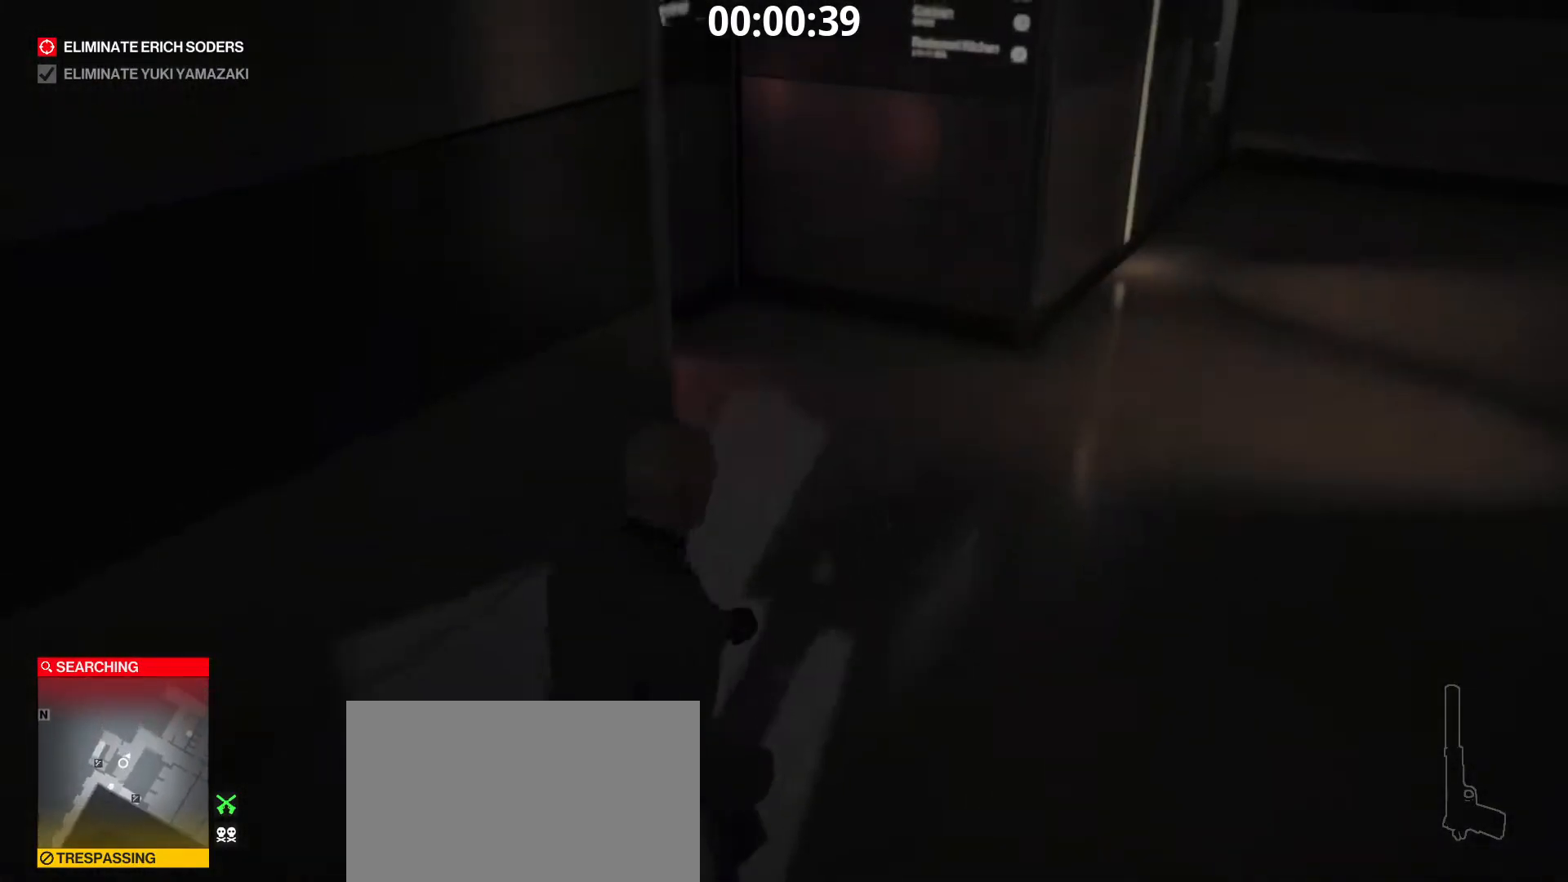
{"keys": ["shift", "w"], "mouse": [], "mouse_move": "left", "events": [[33, "d", "up"]]}
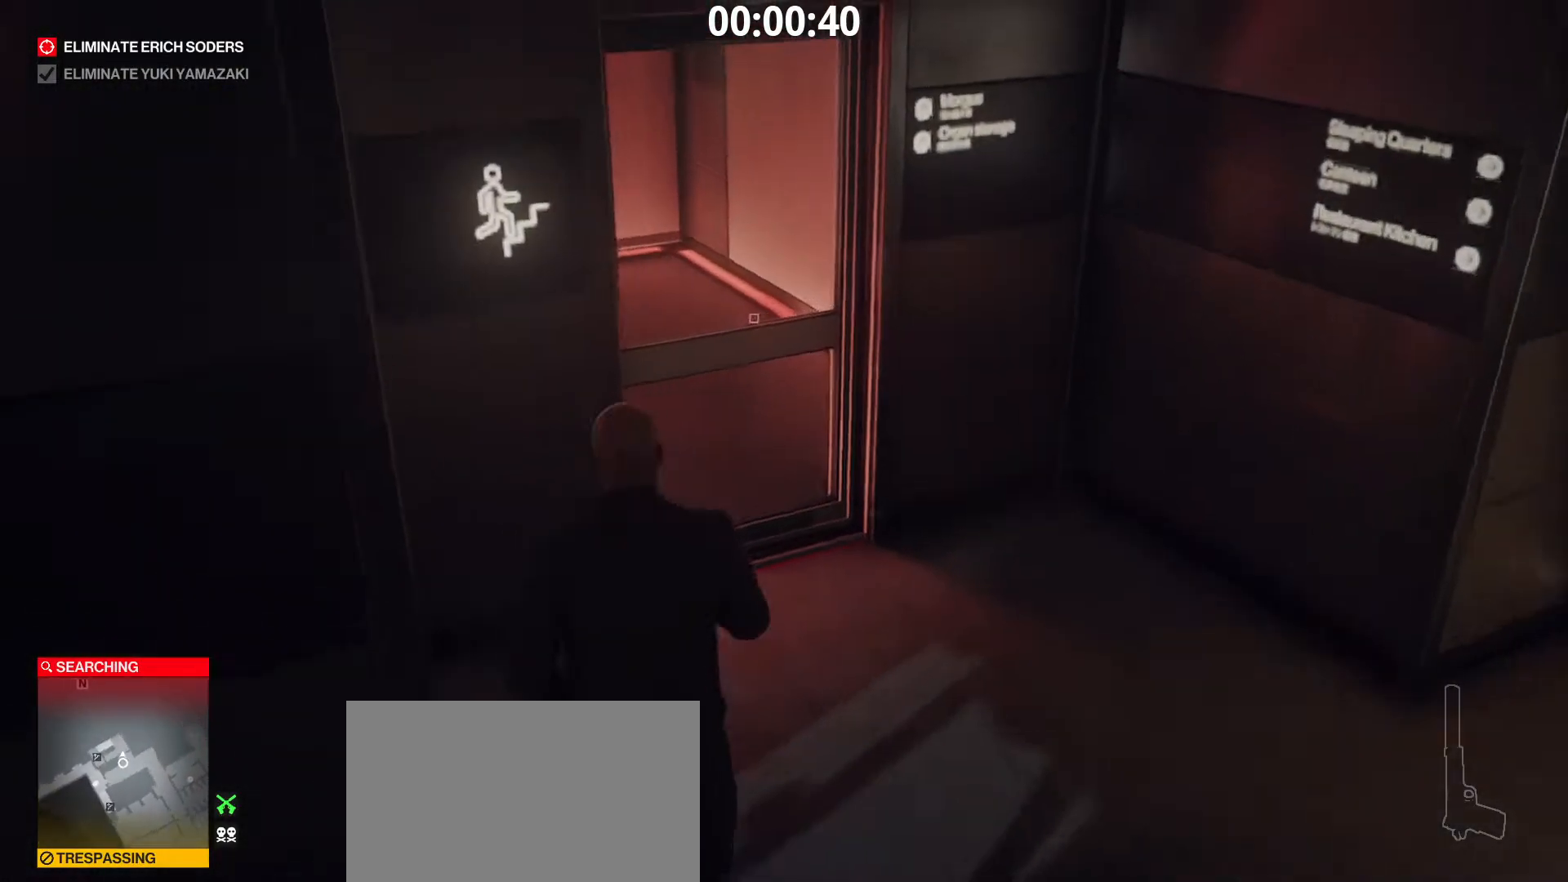
{"keys": ["ctrl", "shift", "w"], "mouse": [], "mouse_move": "left", "events": [[133, "e", "down"], [250, "e", "up"], [333, "e", "down"], [417, "e", "up"], [483, "ctrl", "down"]]}